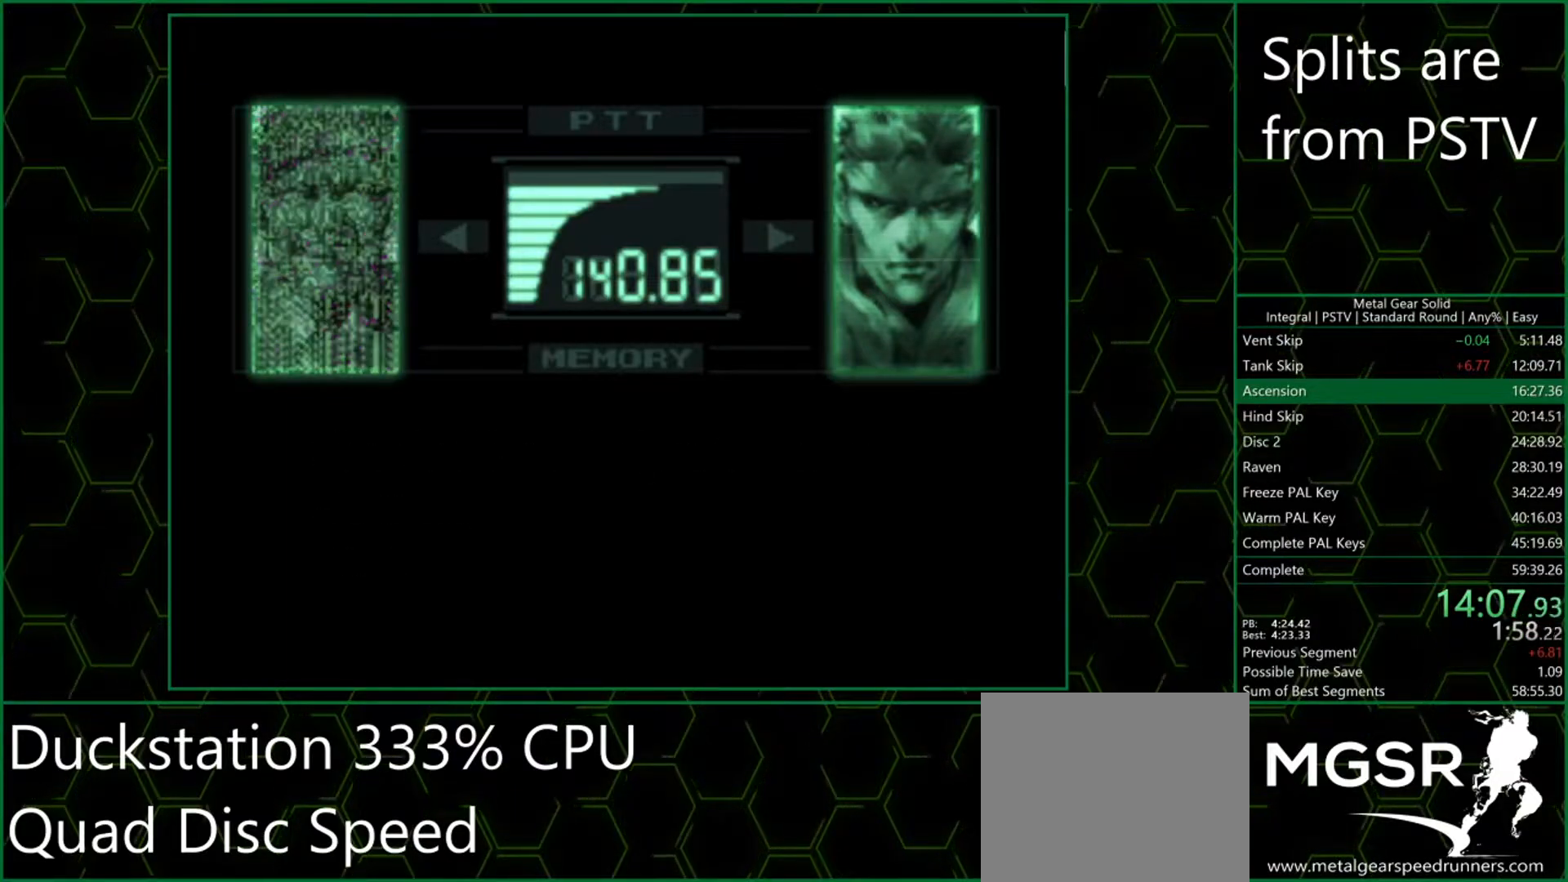
Gameplay with a controller (PlayStation layout); each line is a JSON object with the inputs held at the frame after it. "button_events" lists button changes between this image and that frame as [ms after this image, input, new state], when the widget could be followed in between (sticks are given only as held states). Not read: L3 R3 right_stick.
{"buttons": [], "left_stick": "center", "button_events": []}
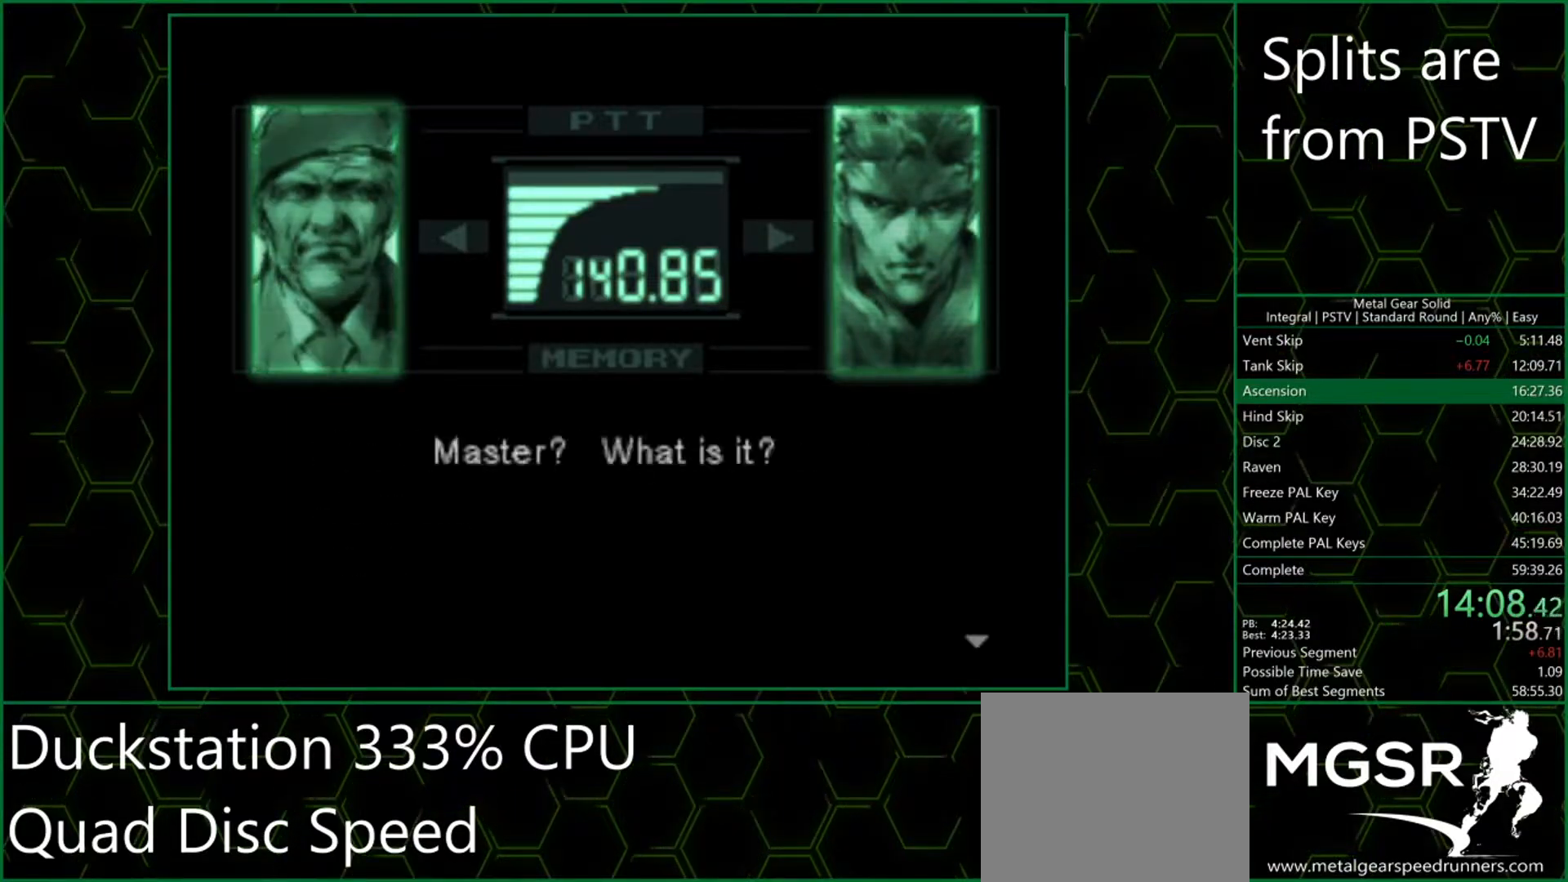
{"buttons": [], "left_stick": "center", "button_events": []}
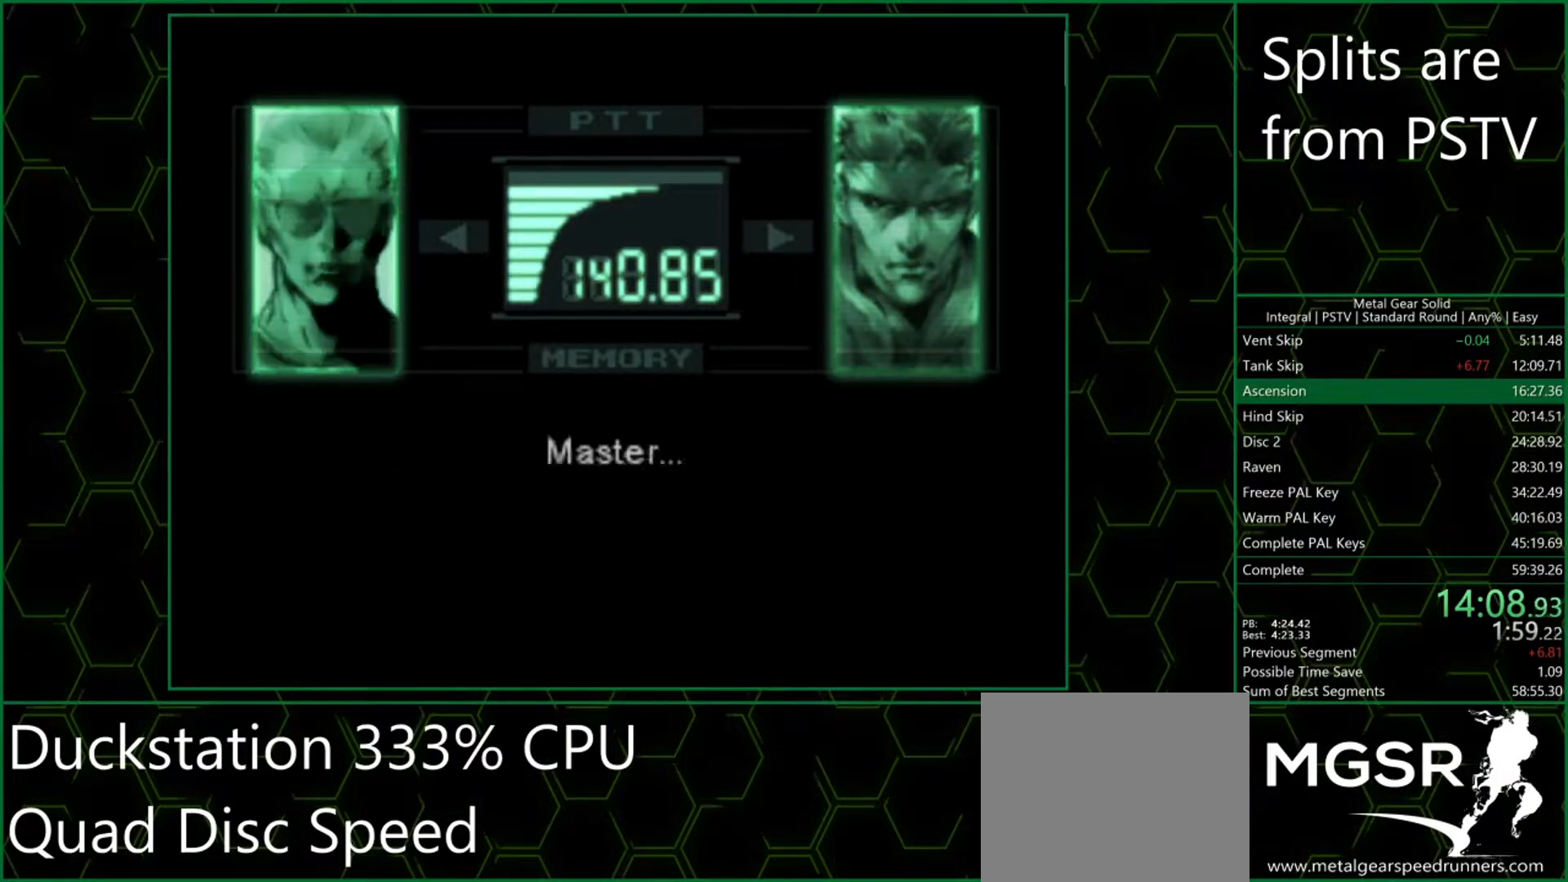
{"buttons": ["CROSS"], "left_stick": "center"}
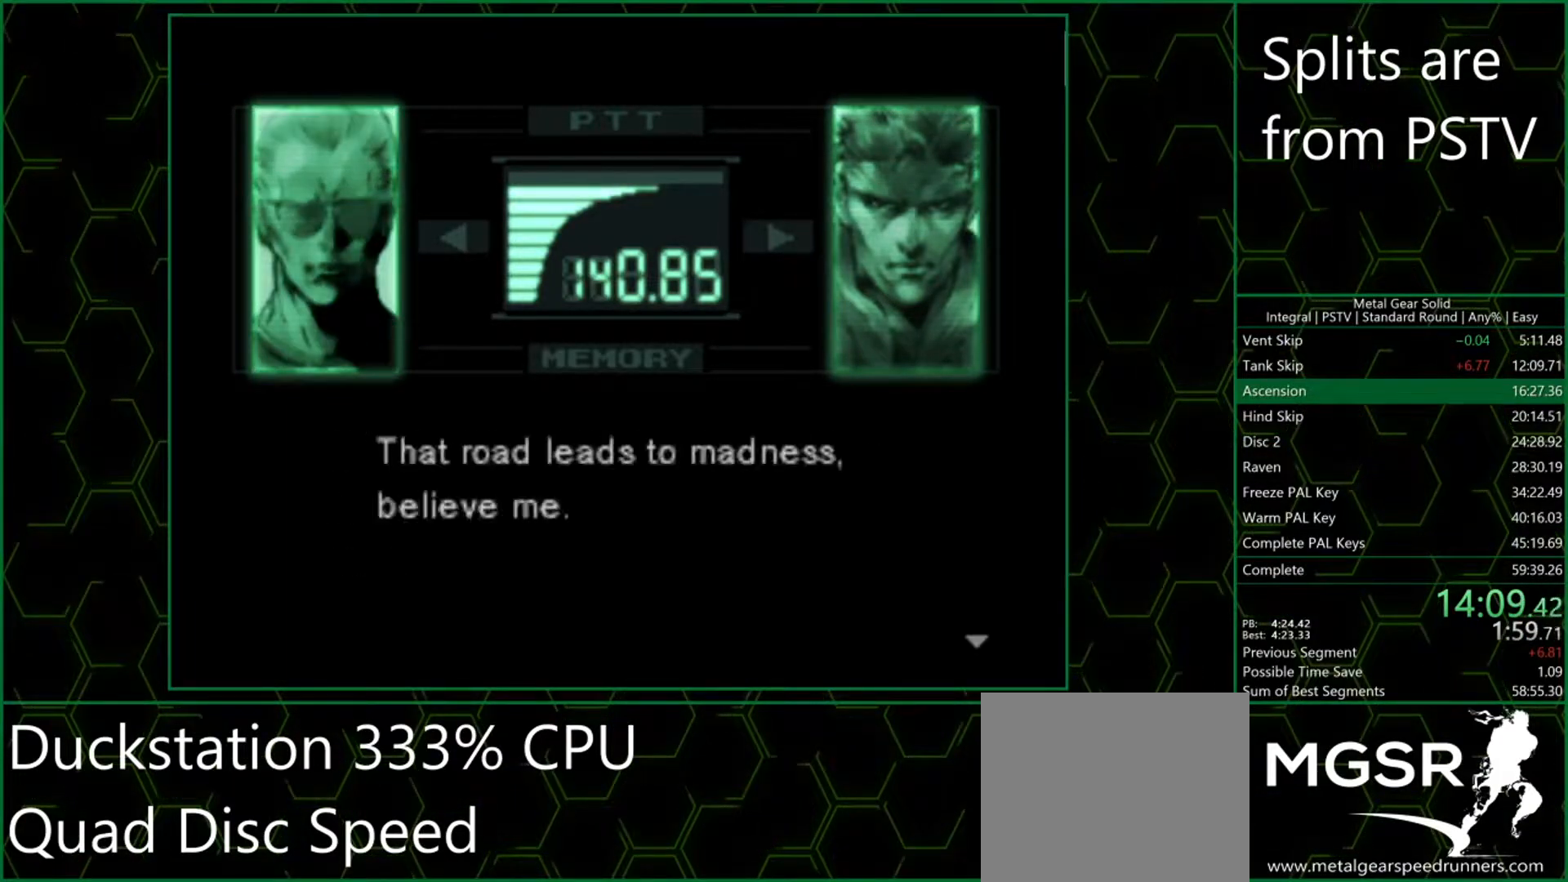
{"buttons": ["CROSS"], "left_stick": "center", "button_events": []}
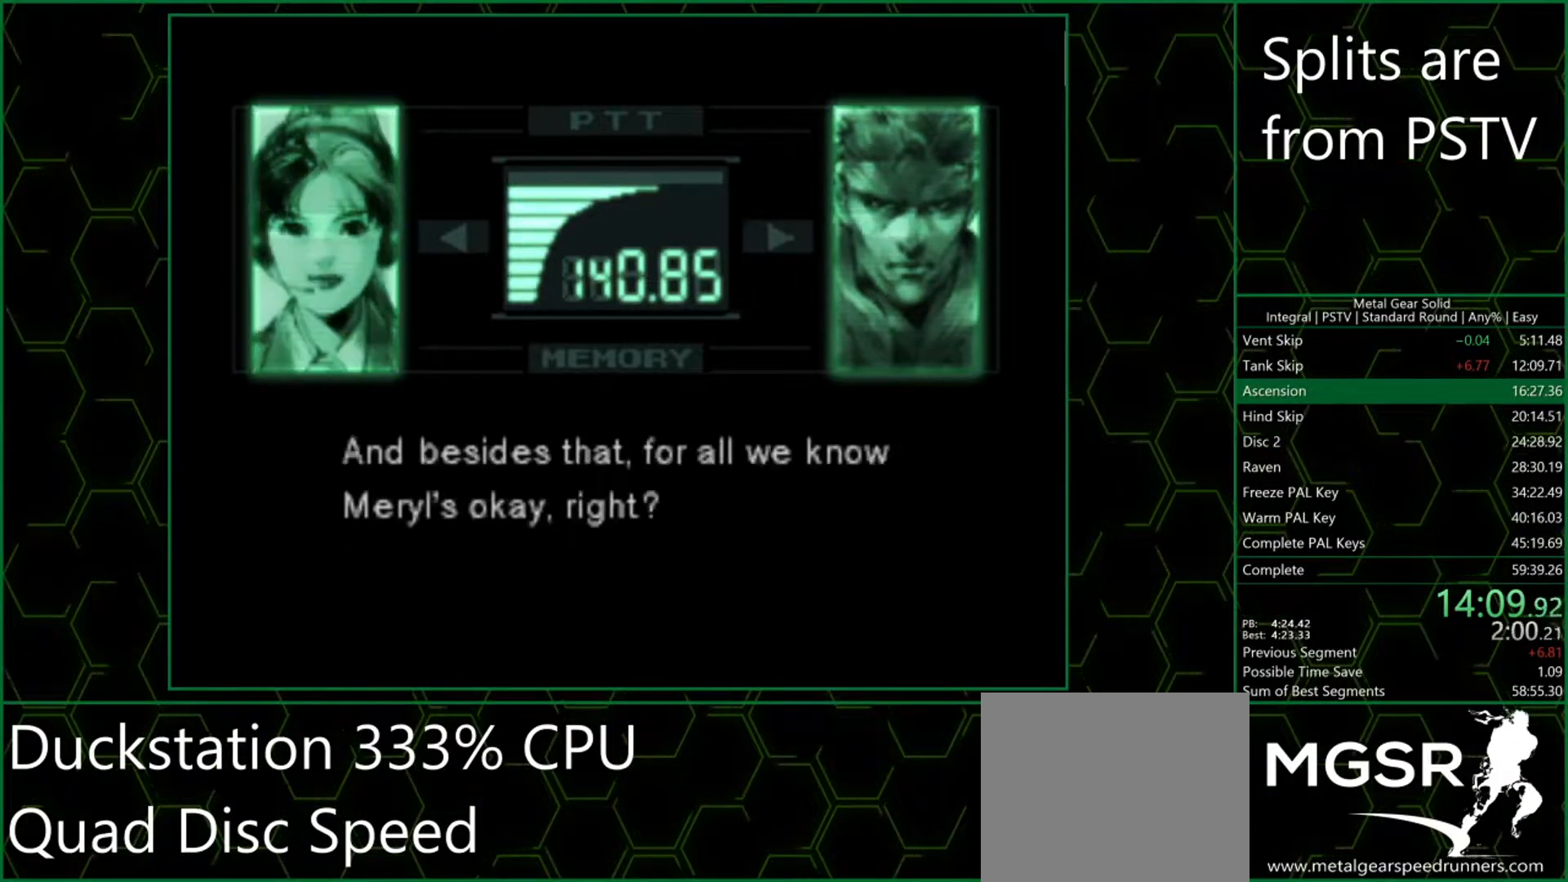
{"buttons": ["CROSS"], "left_stick": "center", "button_events": []}
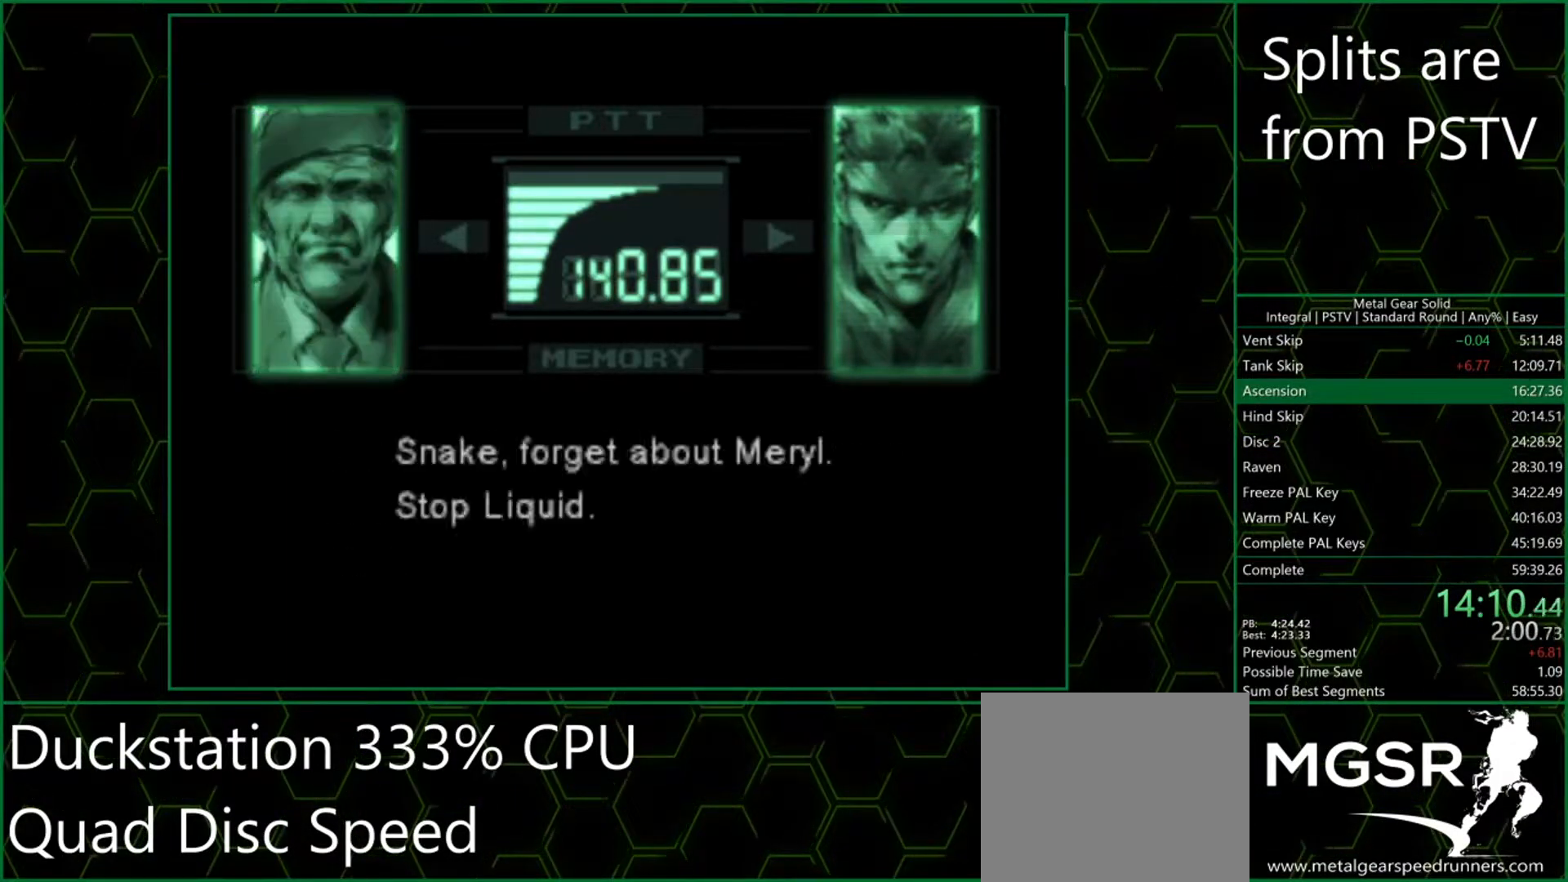
{"buttons": ["CROSS"], "left_stick": "center", "button_events": []}
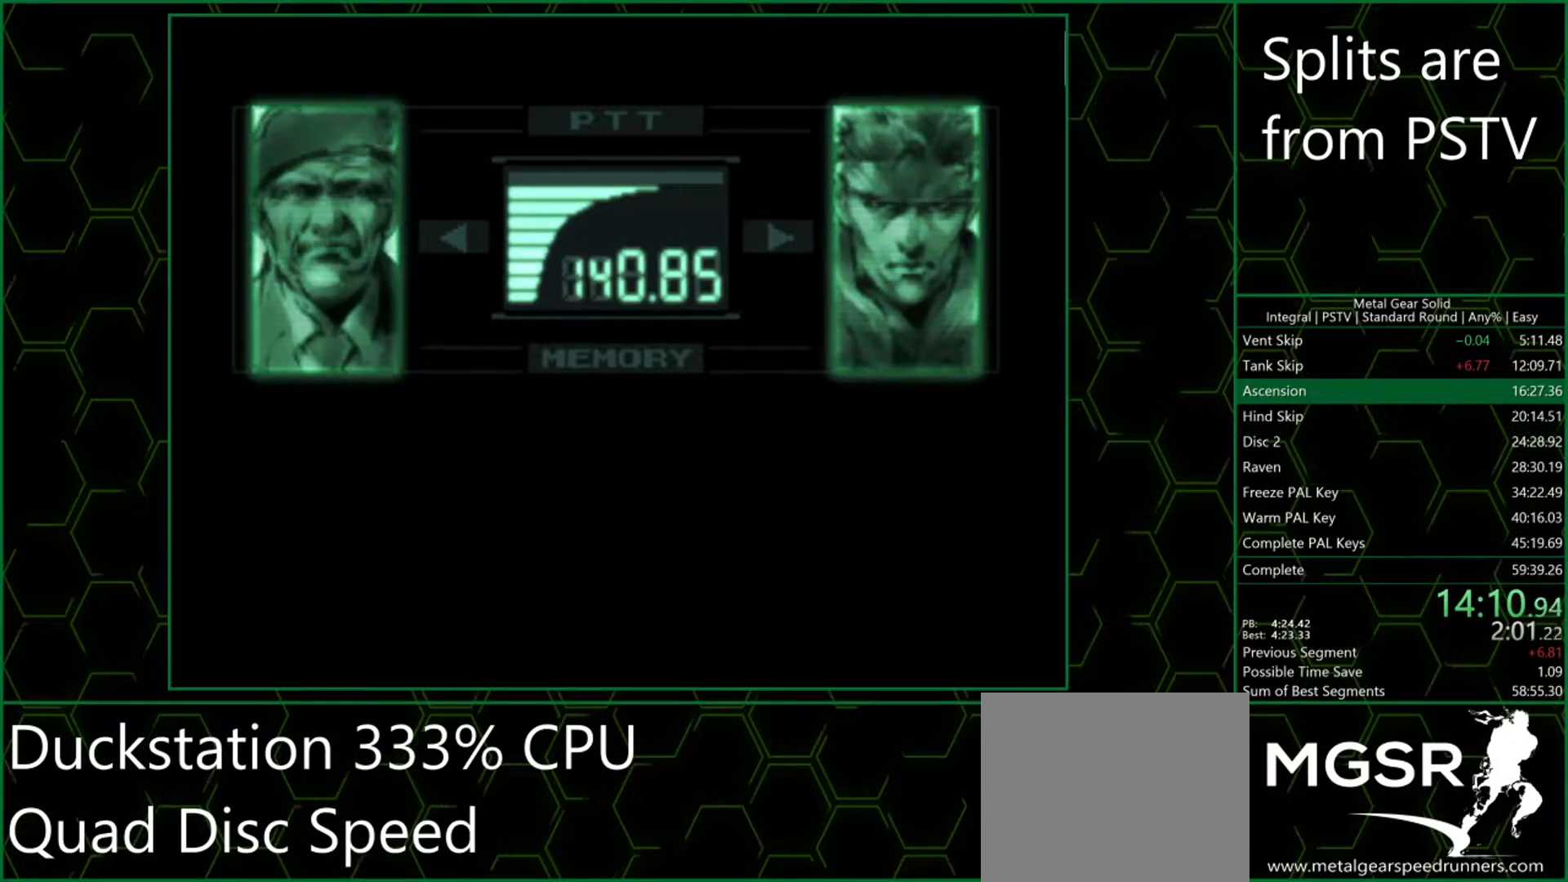
{"buttons": [], "left_stick": "center"}
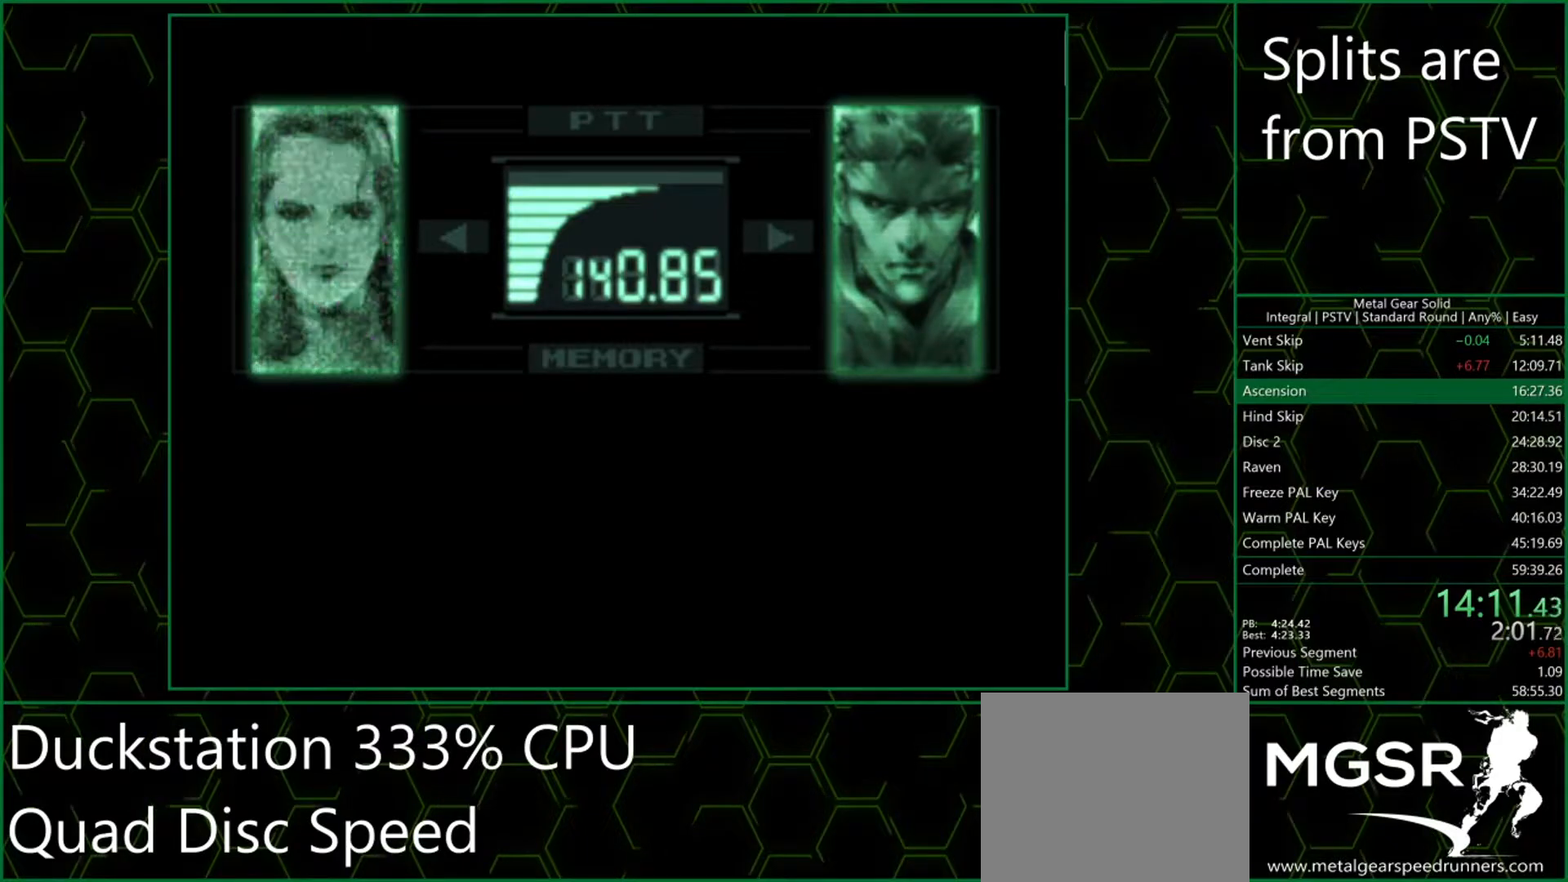
{"buttons": ["CROSS"], "left_stick": "center"}
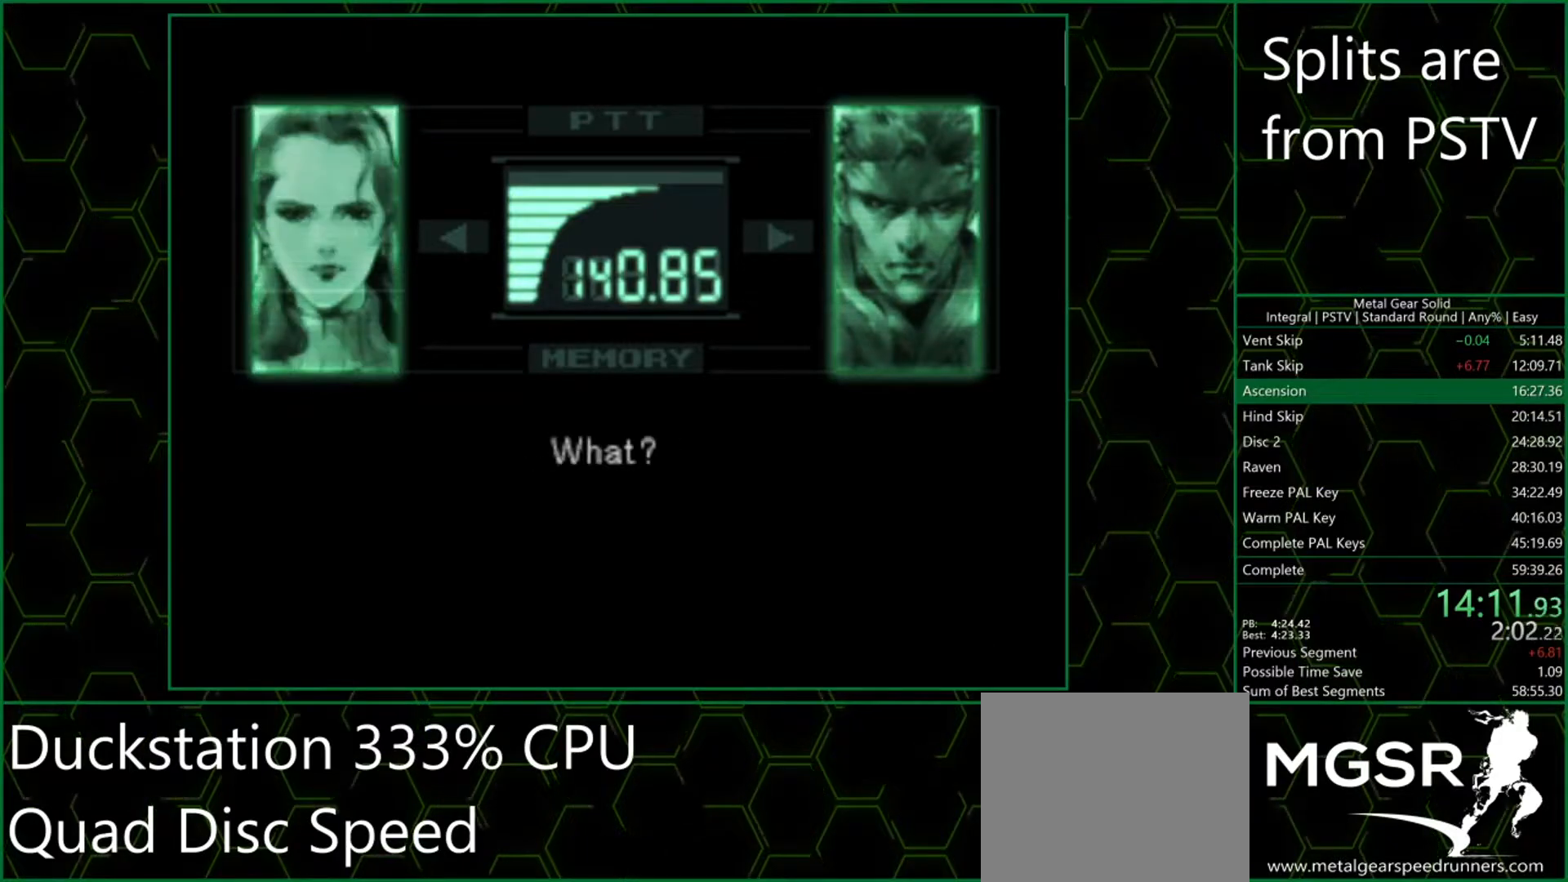
{"buttons": [], "left_stick": "center"}
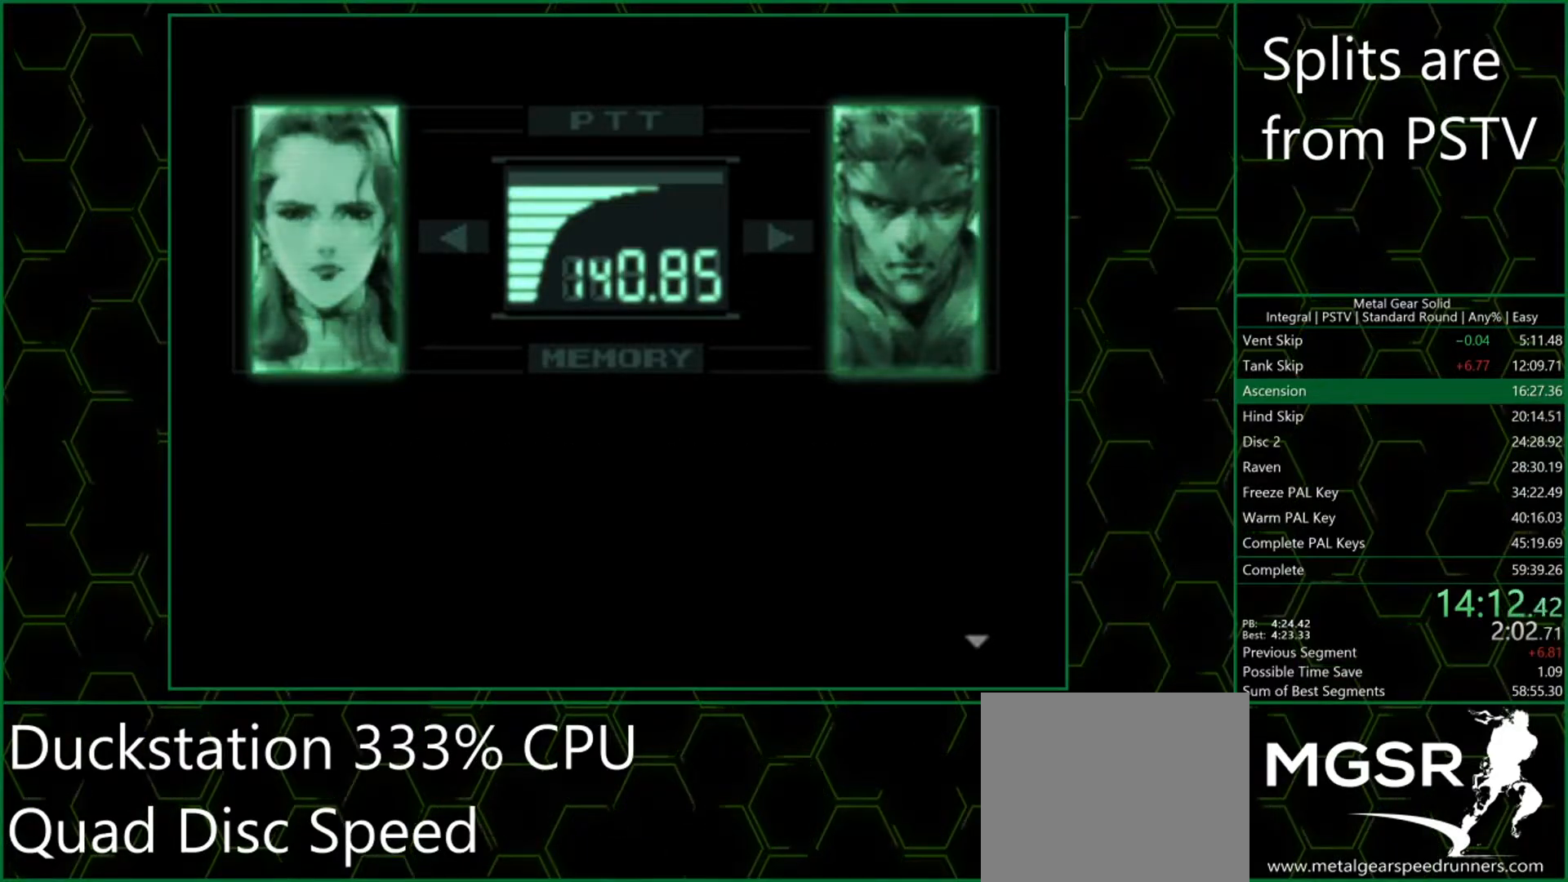
{"buttons": ["CROSS"], "left_stick": "center"}
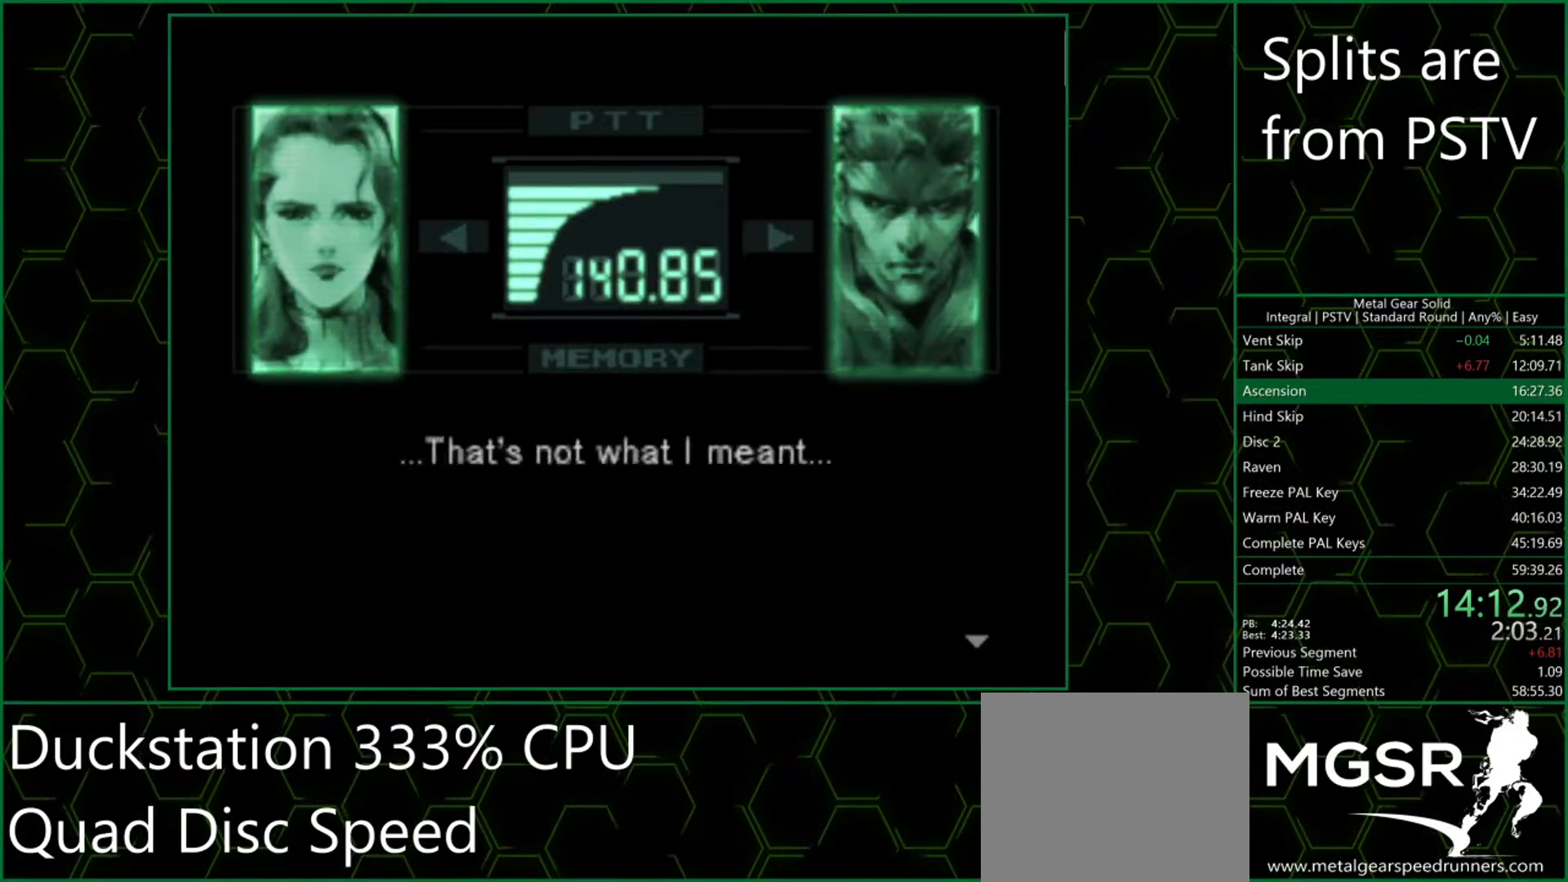
{"buttons": [], "left_stick": "center"}
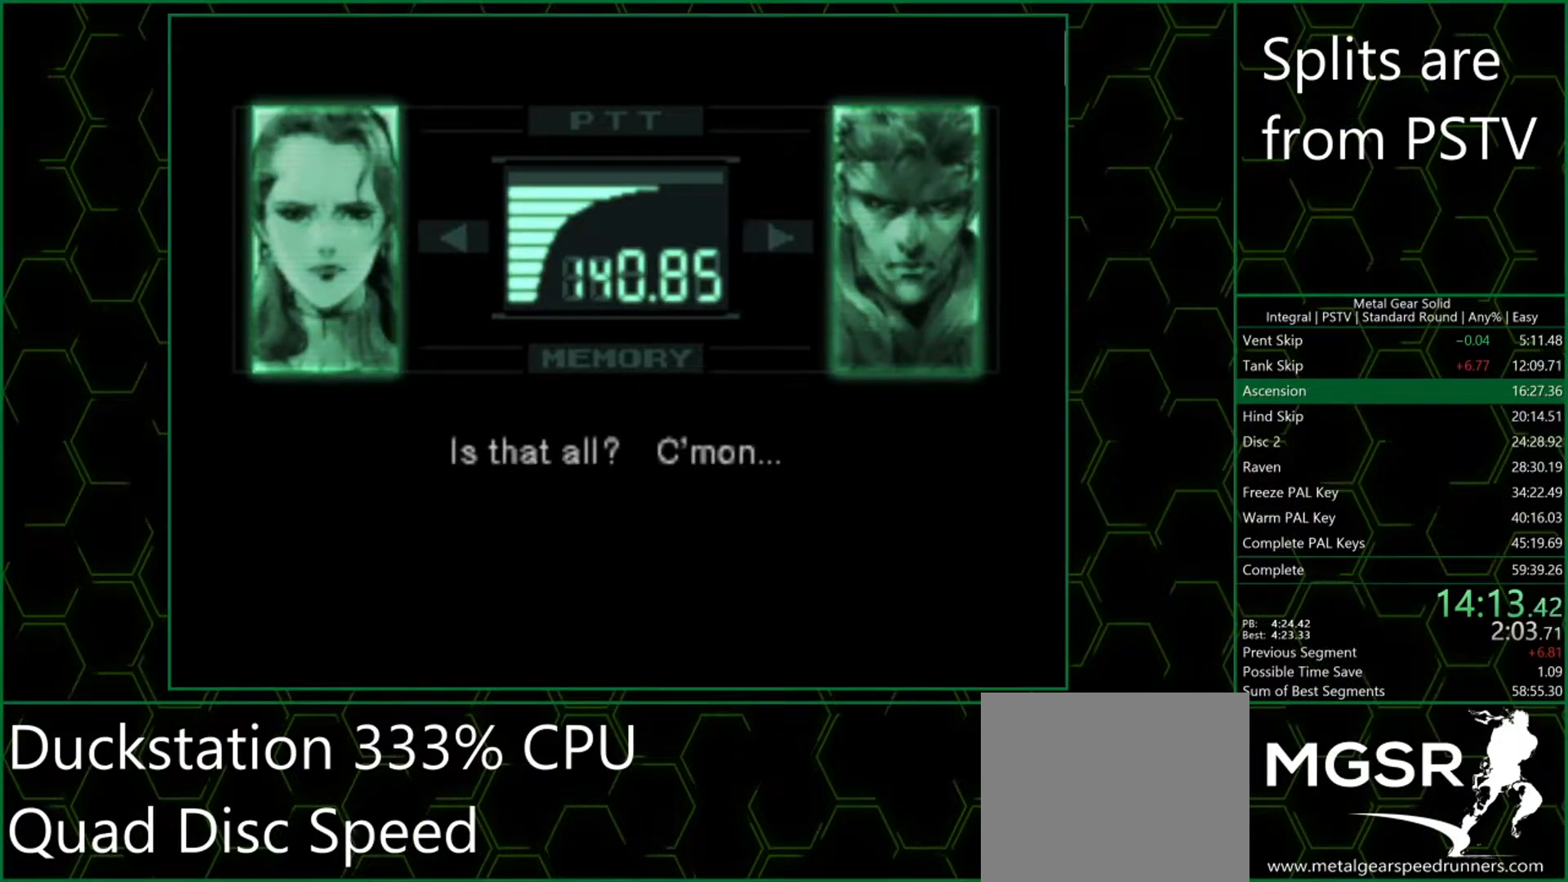
{"buttons": [], "left_stick": "center", "button_events": []}
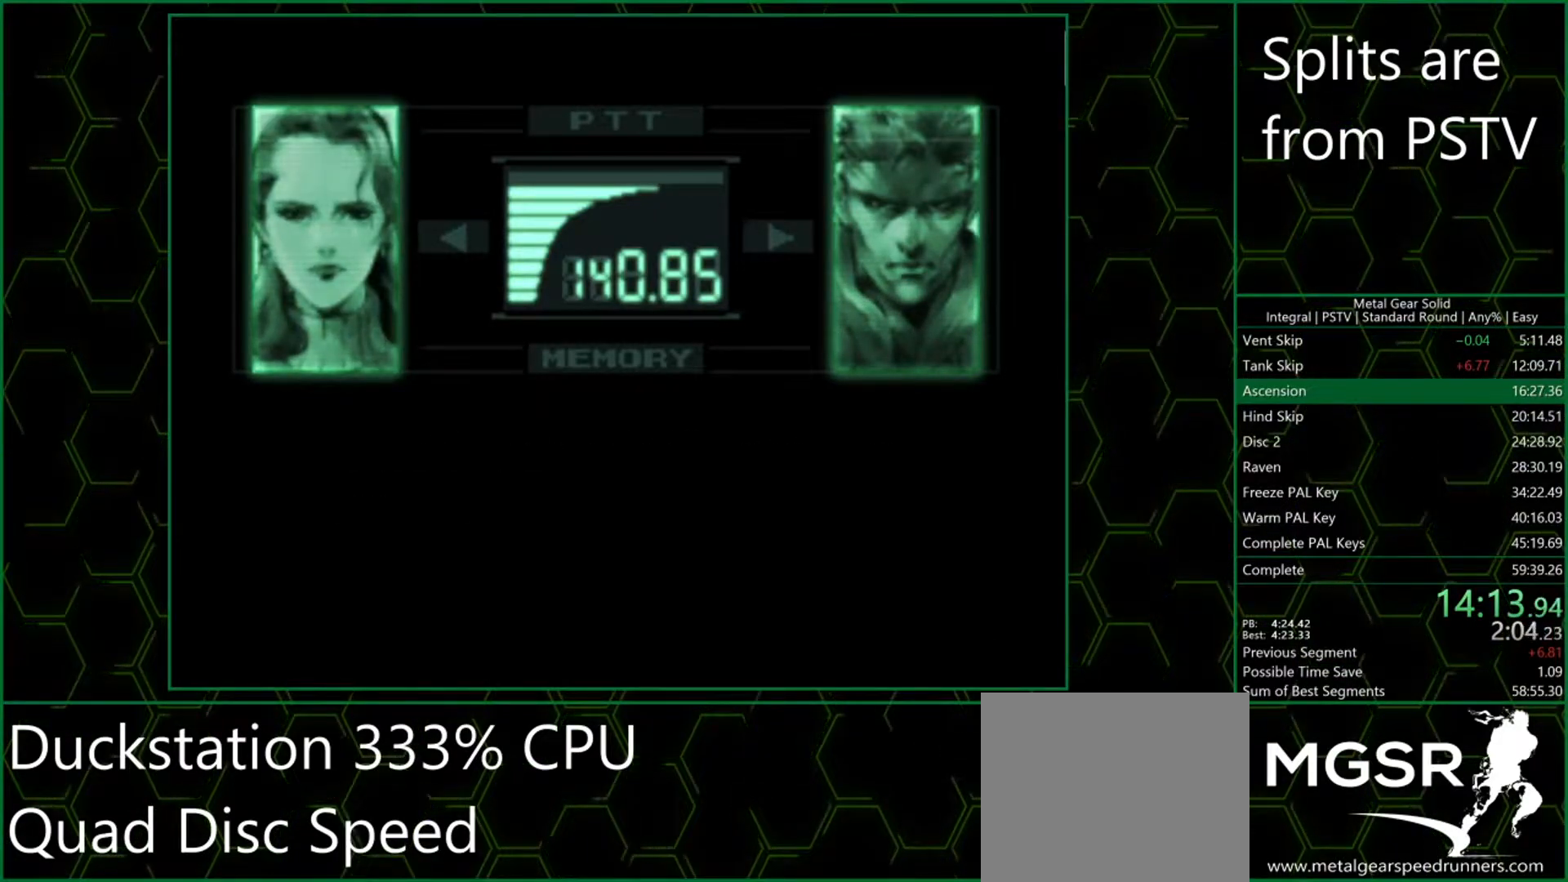
{"buttons": [], "left_stick": "center", "button_events": []}
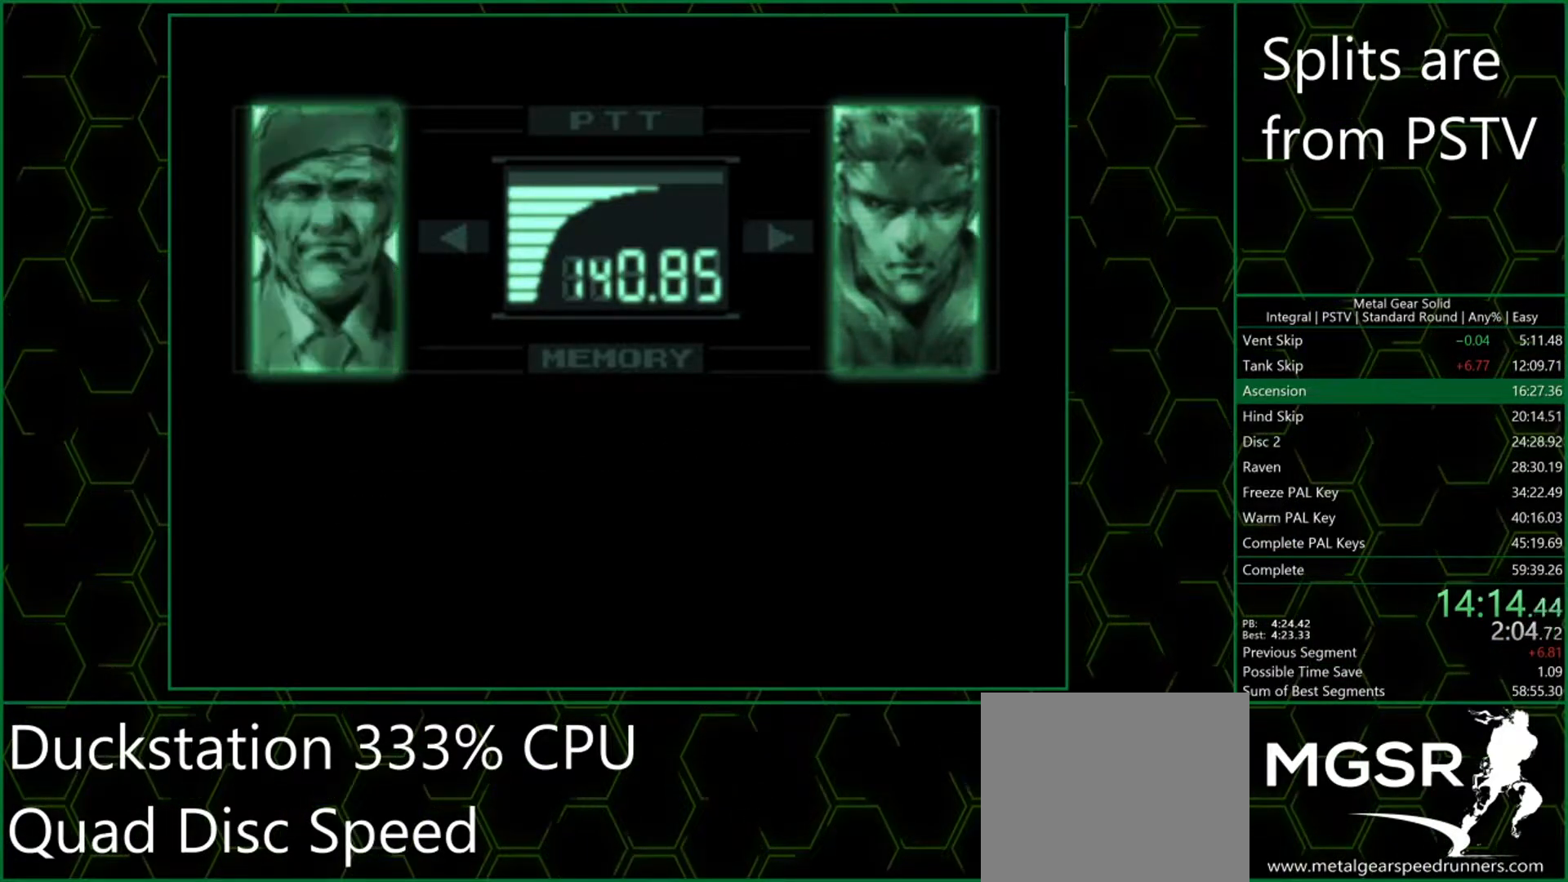
{"buttons": ["CROSS"], "left_stick": "center"}
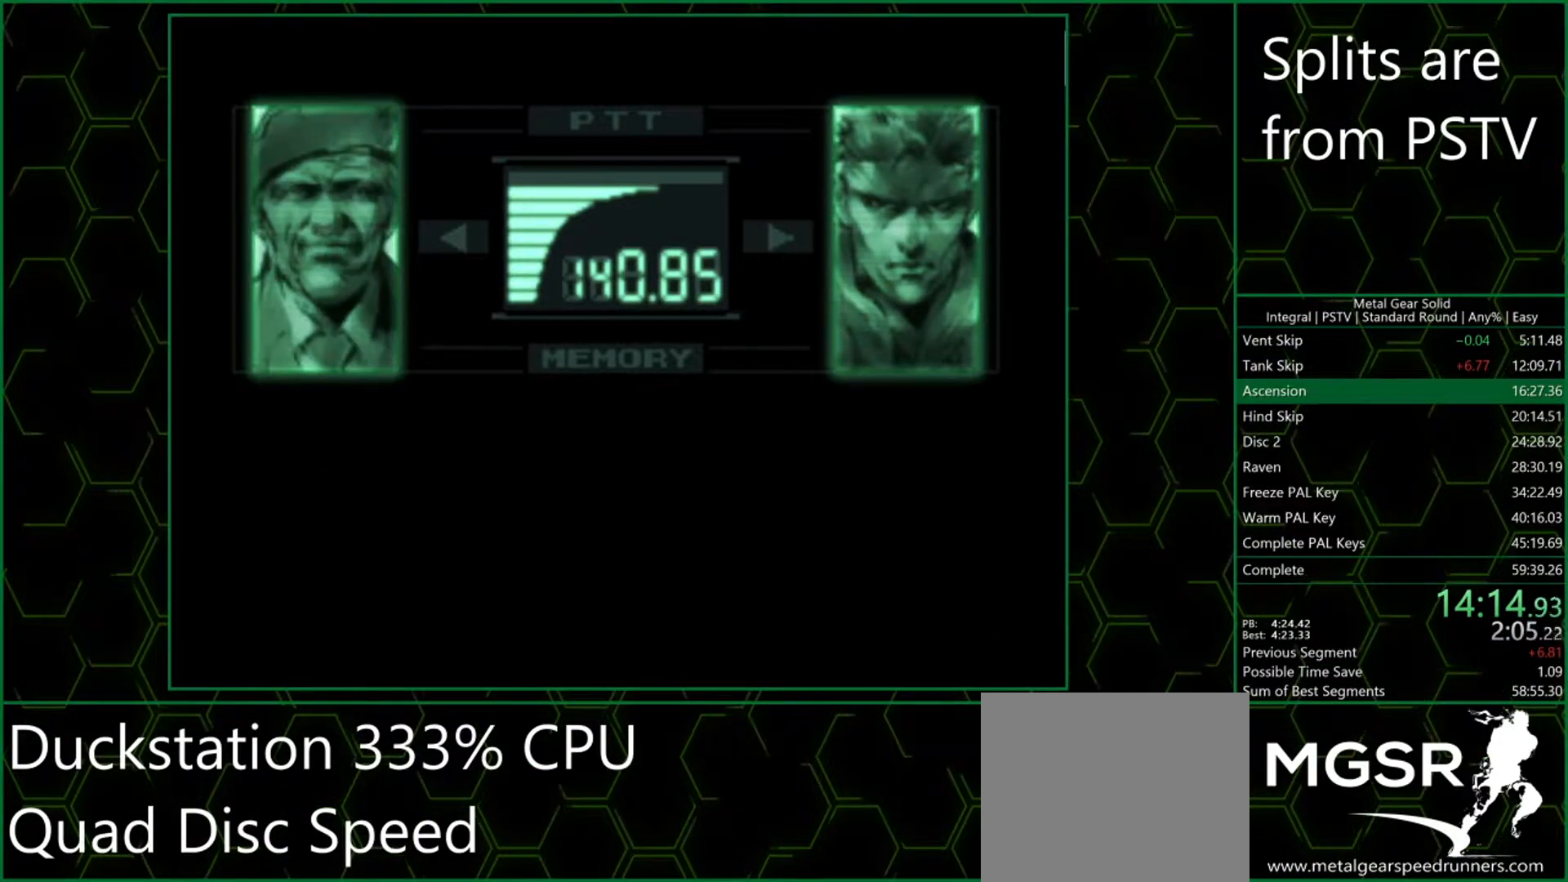
{"buttons": ["CROSS"], "left_stick": "center", "button_events": []}
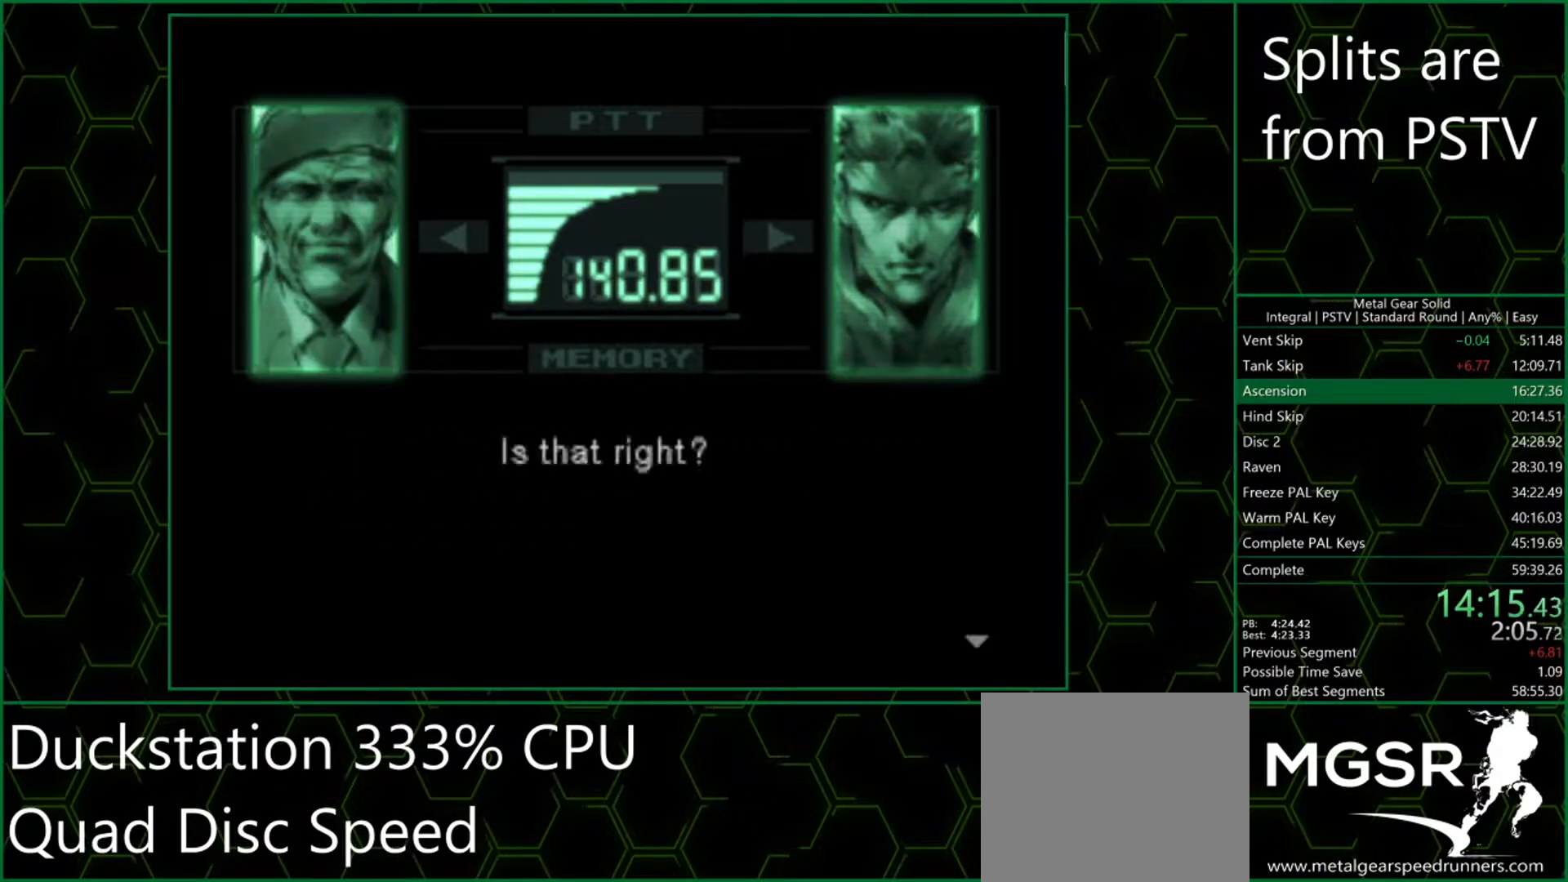
{"buttons": [], "left_stick": "center"}
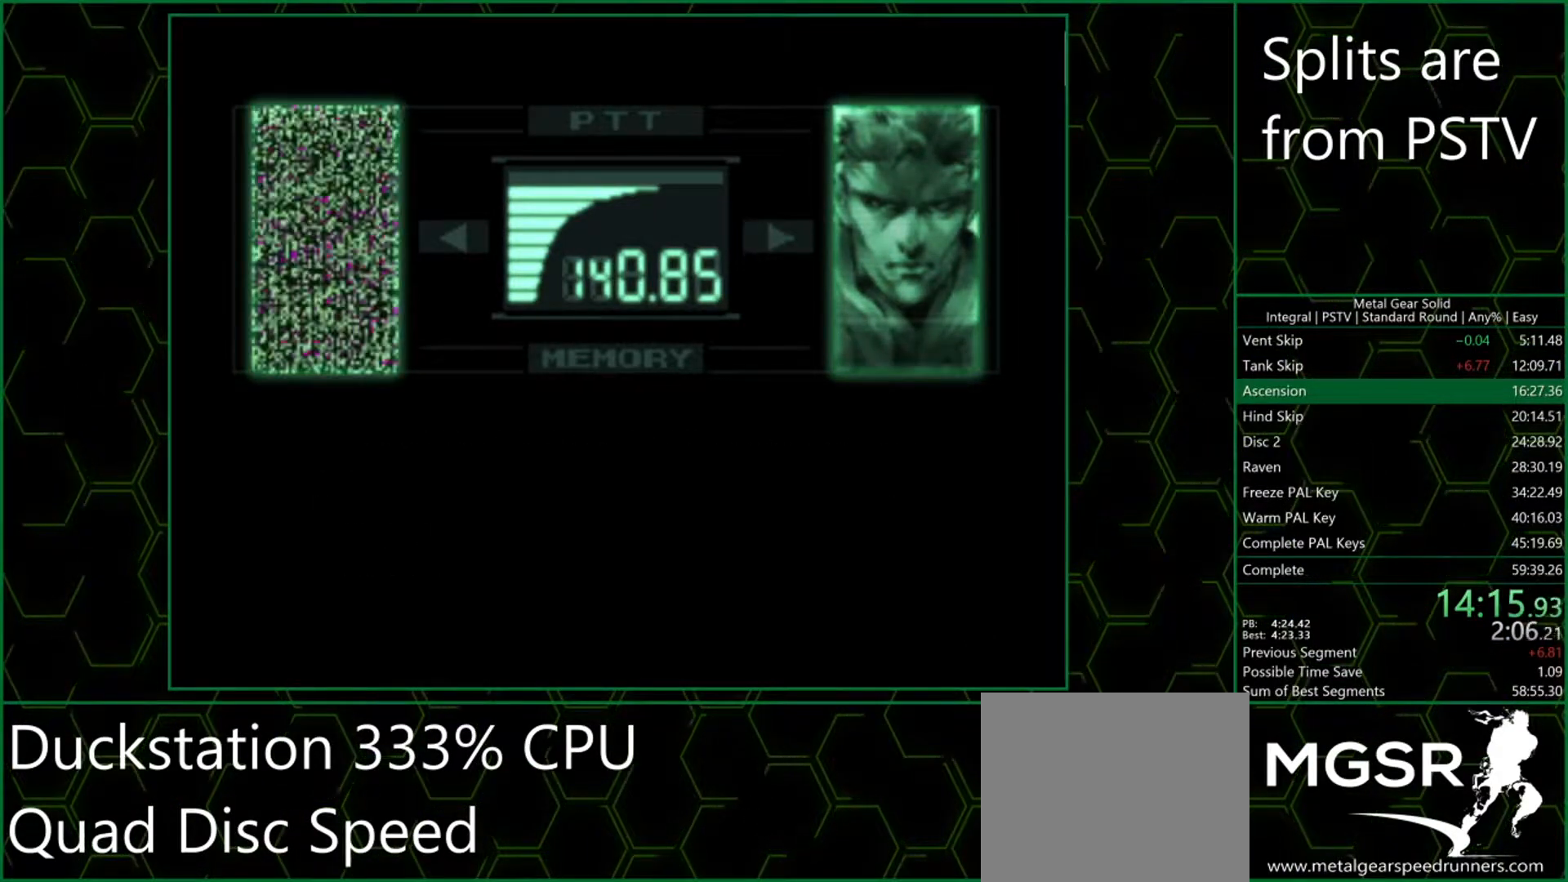
{"buttons": ["CROSS"], "left_stick": "center"}
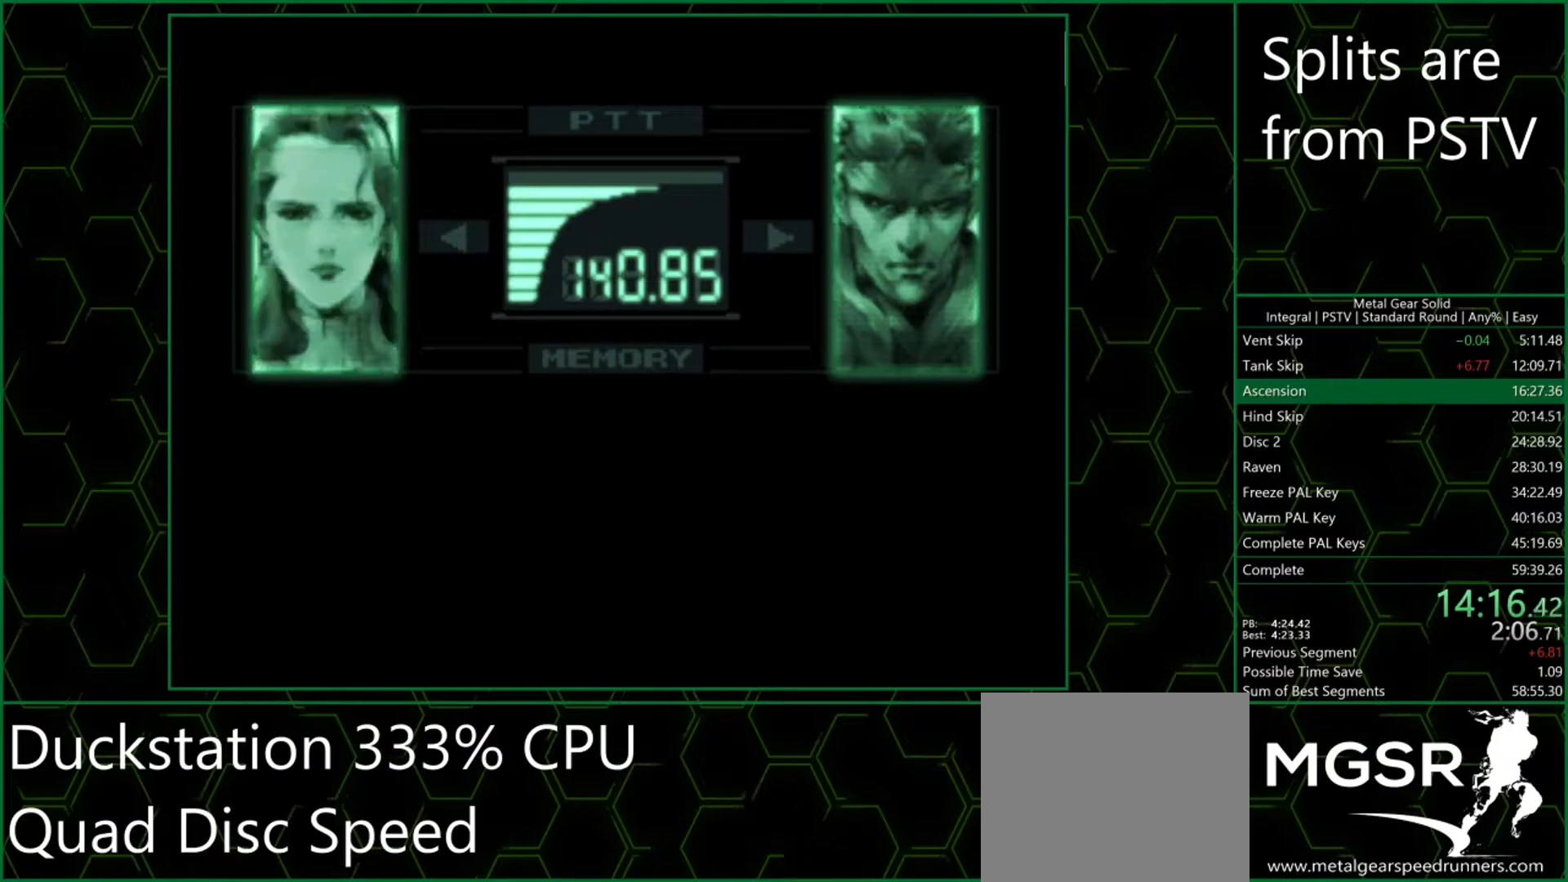
{"buttons": [], "left_stick": "center"}
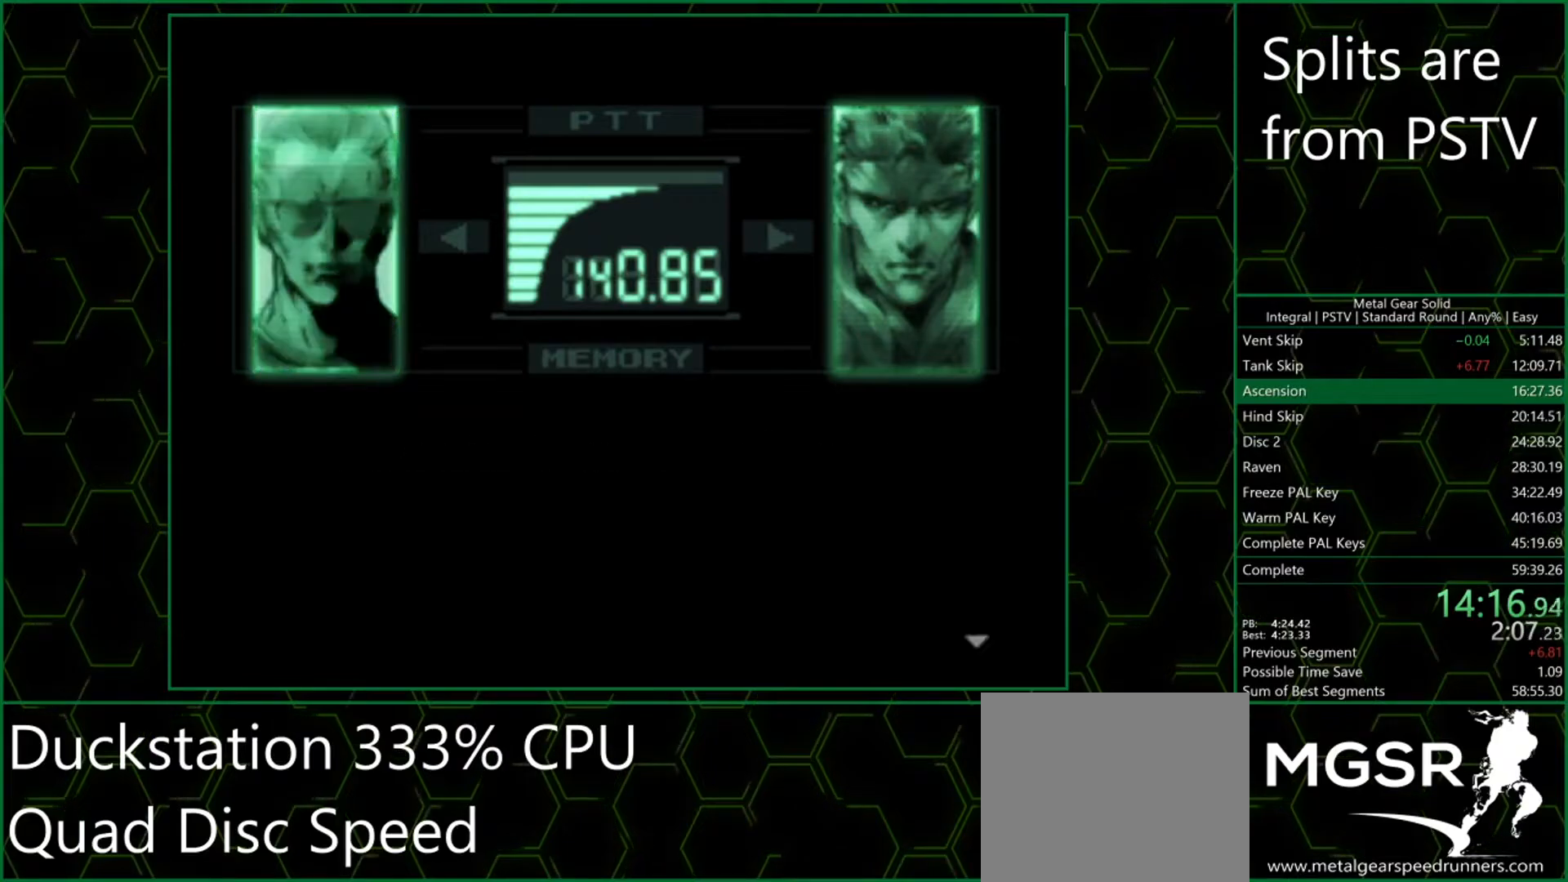
{"buttons": ["CROSS"], "left_stick": "center"}
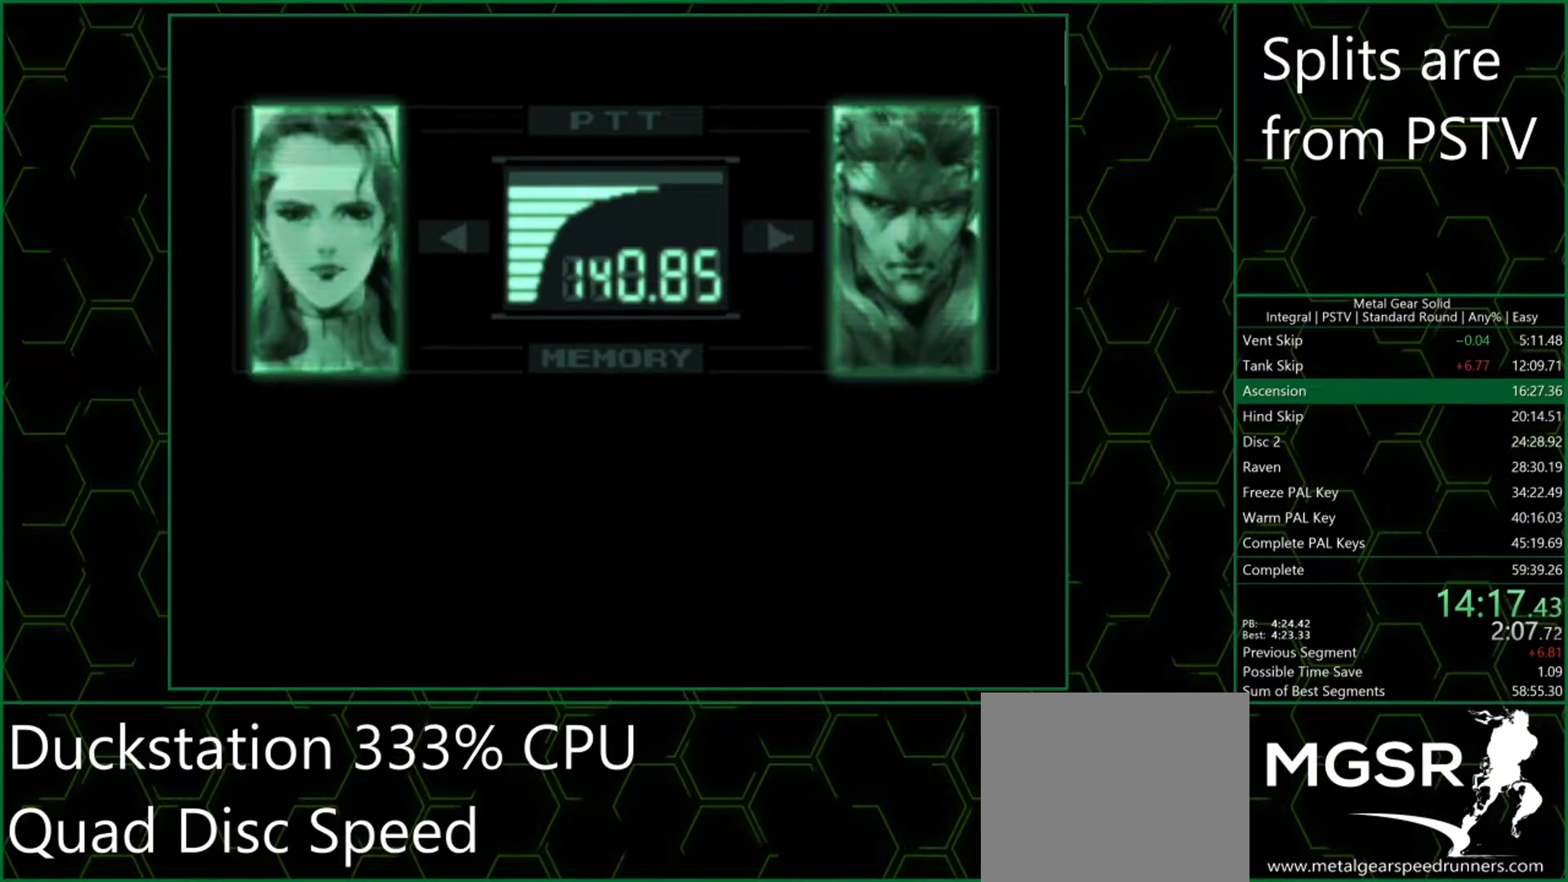
{"buttons": [], "left_stick": "center"}
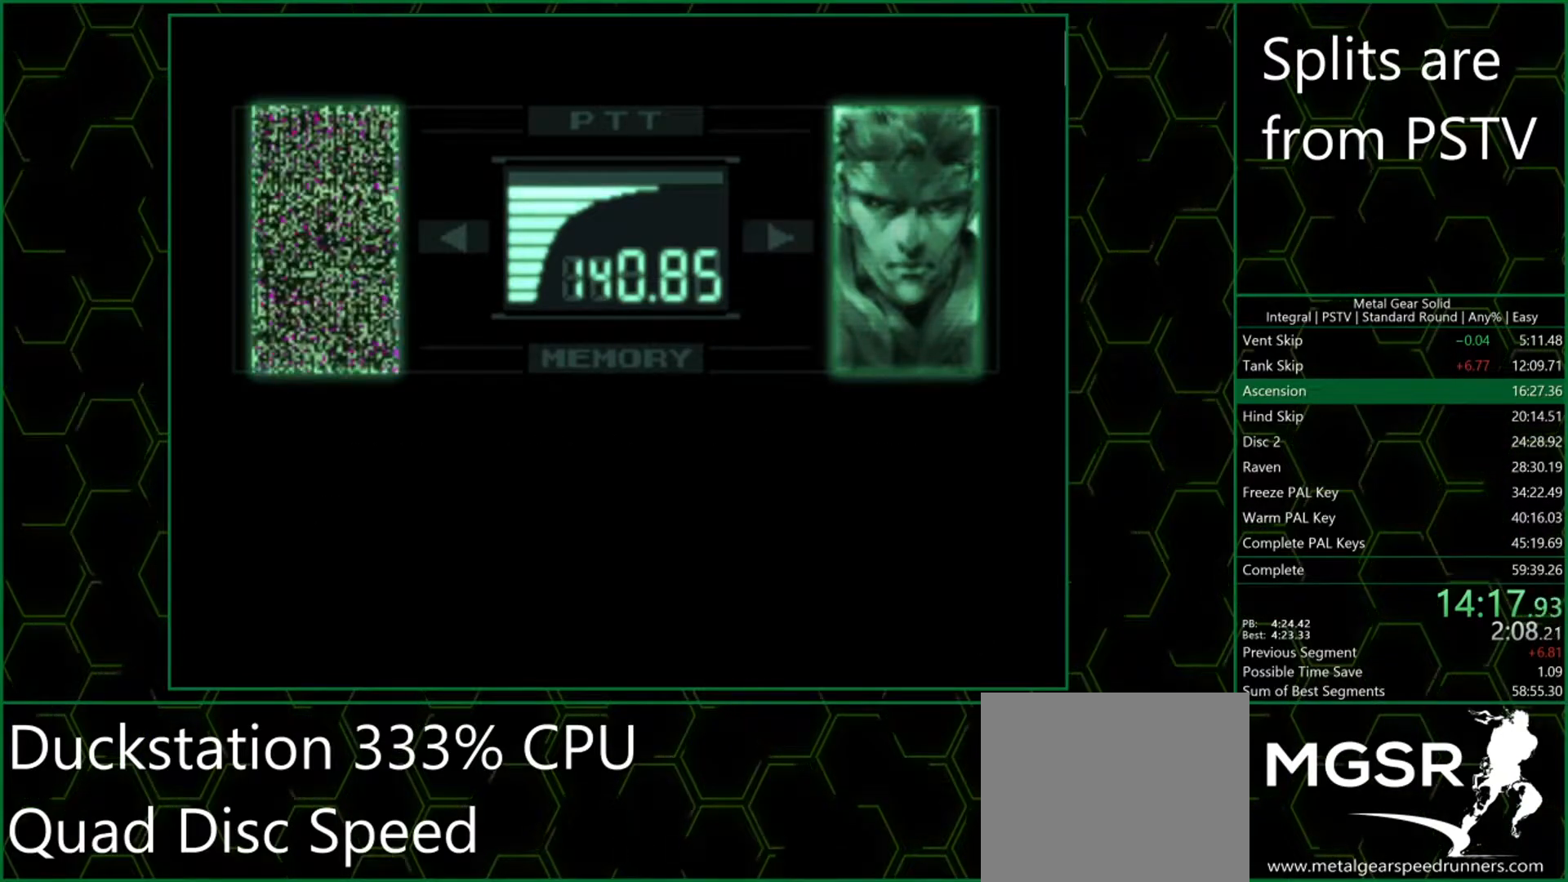
{"buttons": ["CROSS"], "left_stick": "center"}
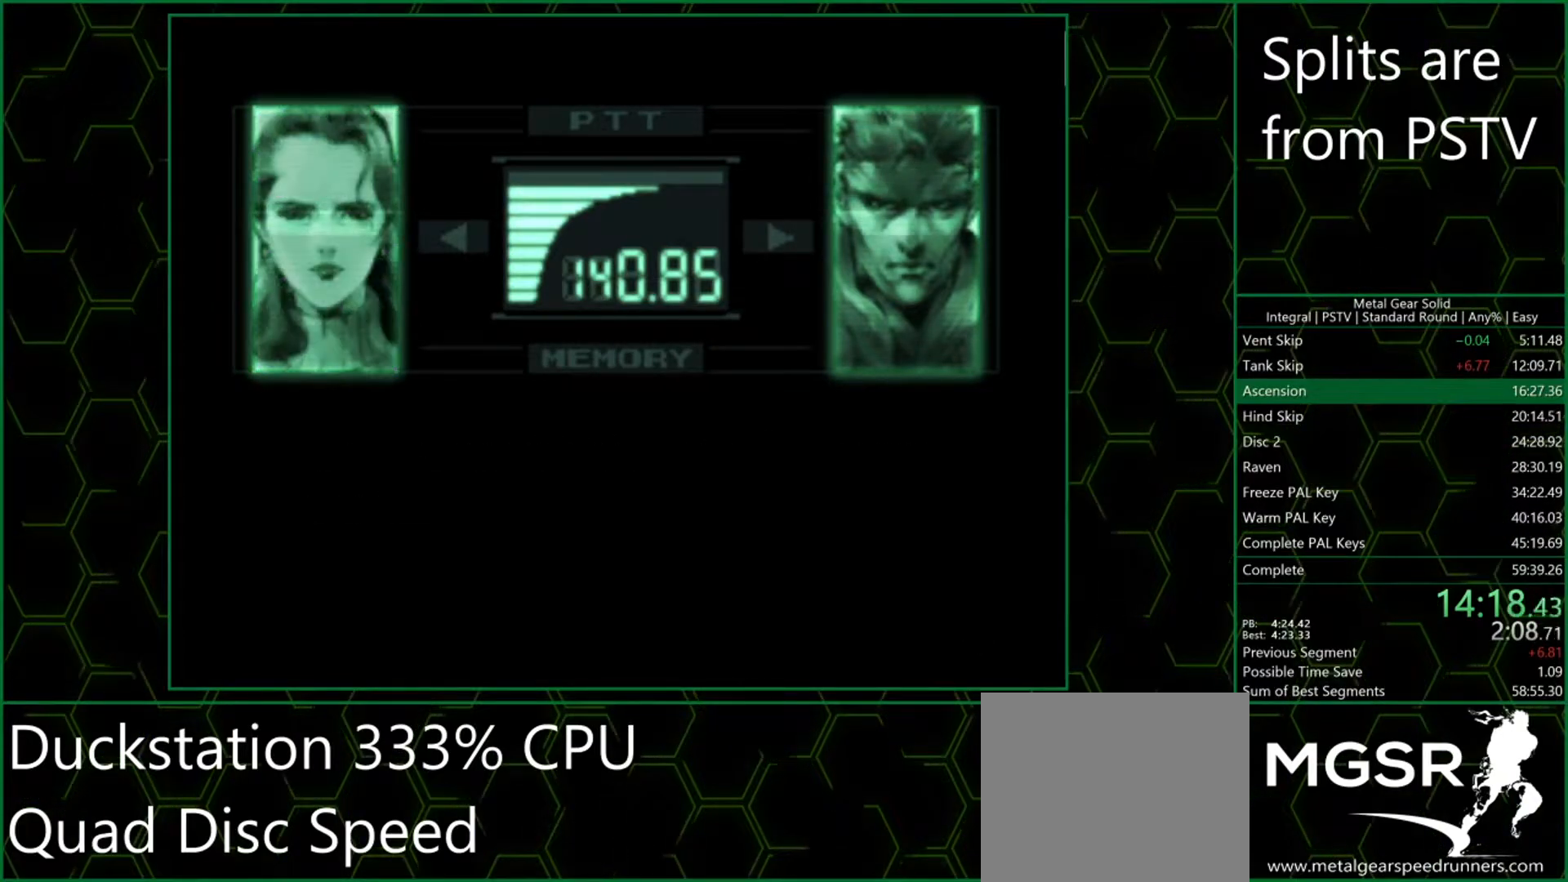
{"buttons": [], "left_stick": "center"}
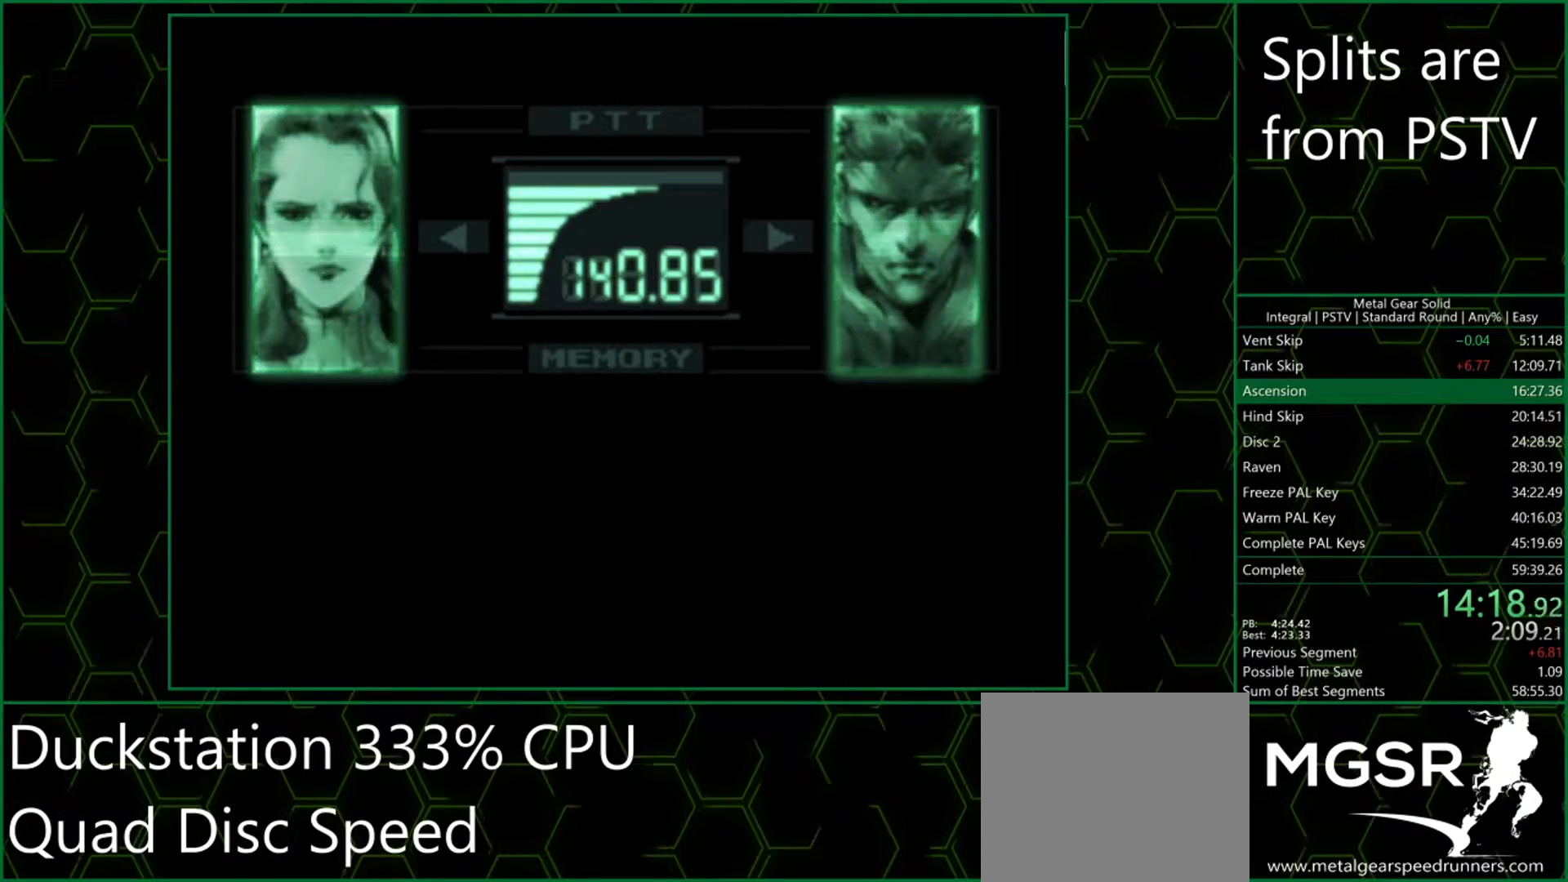
{"buttons": [], "left_stick": "center", "button_events": []}
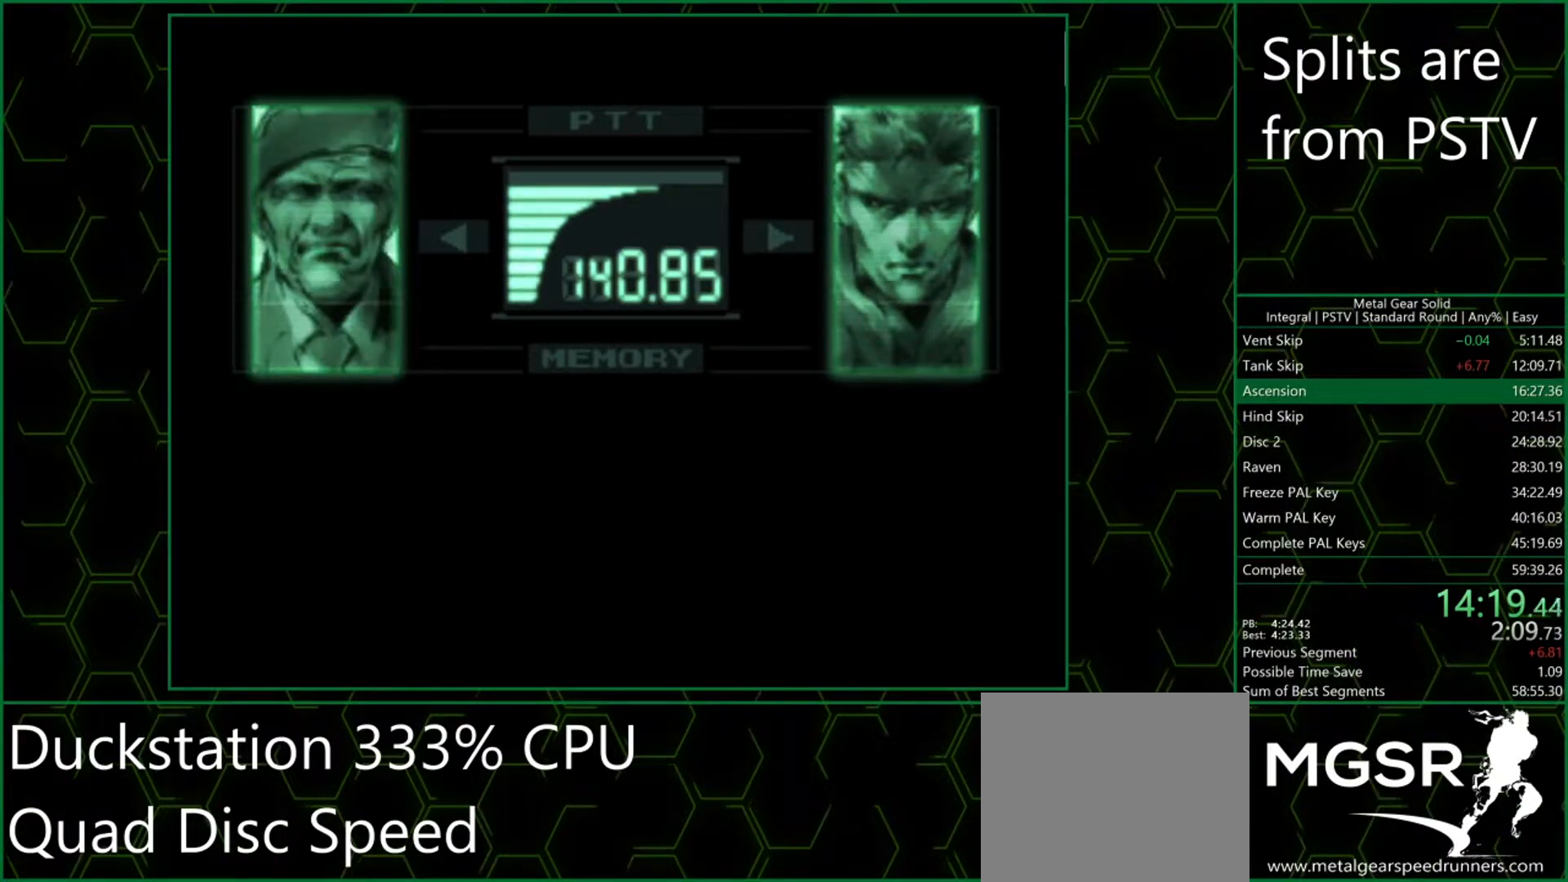
{"buttons": ["CROSS"], "left_stick": "center"}
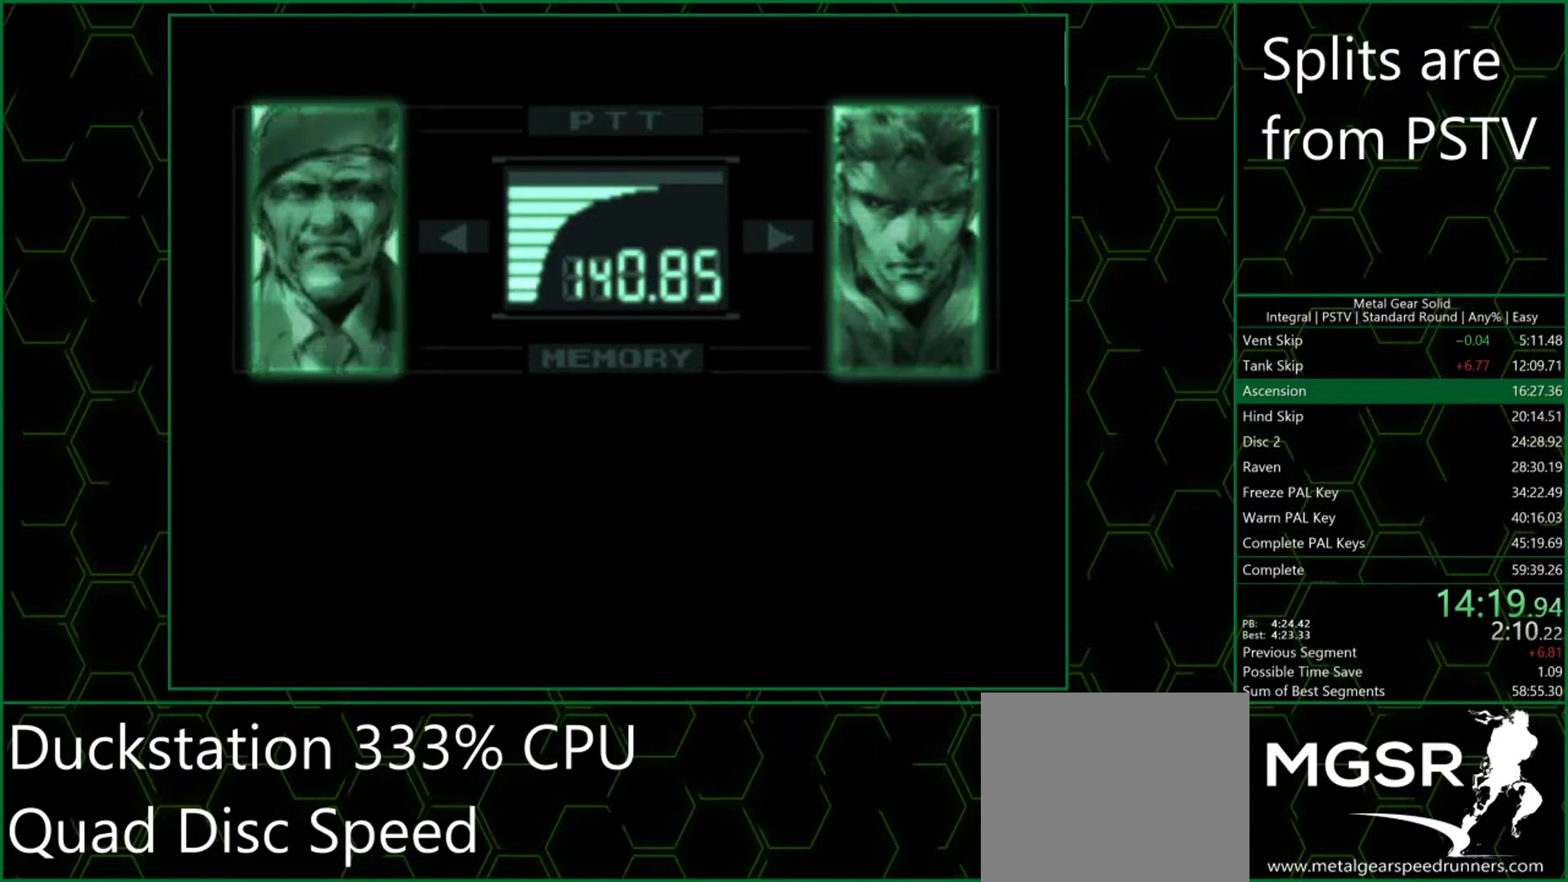
{"buttons": [], "left_stick": "center"}
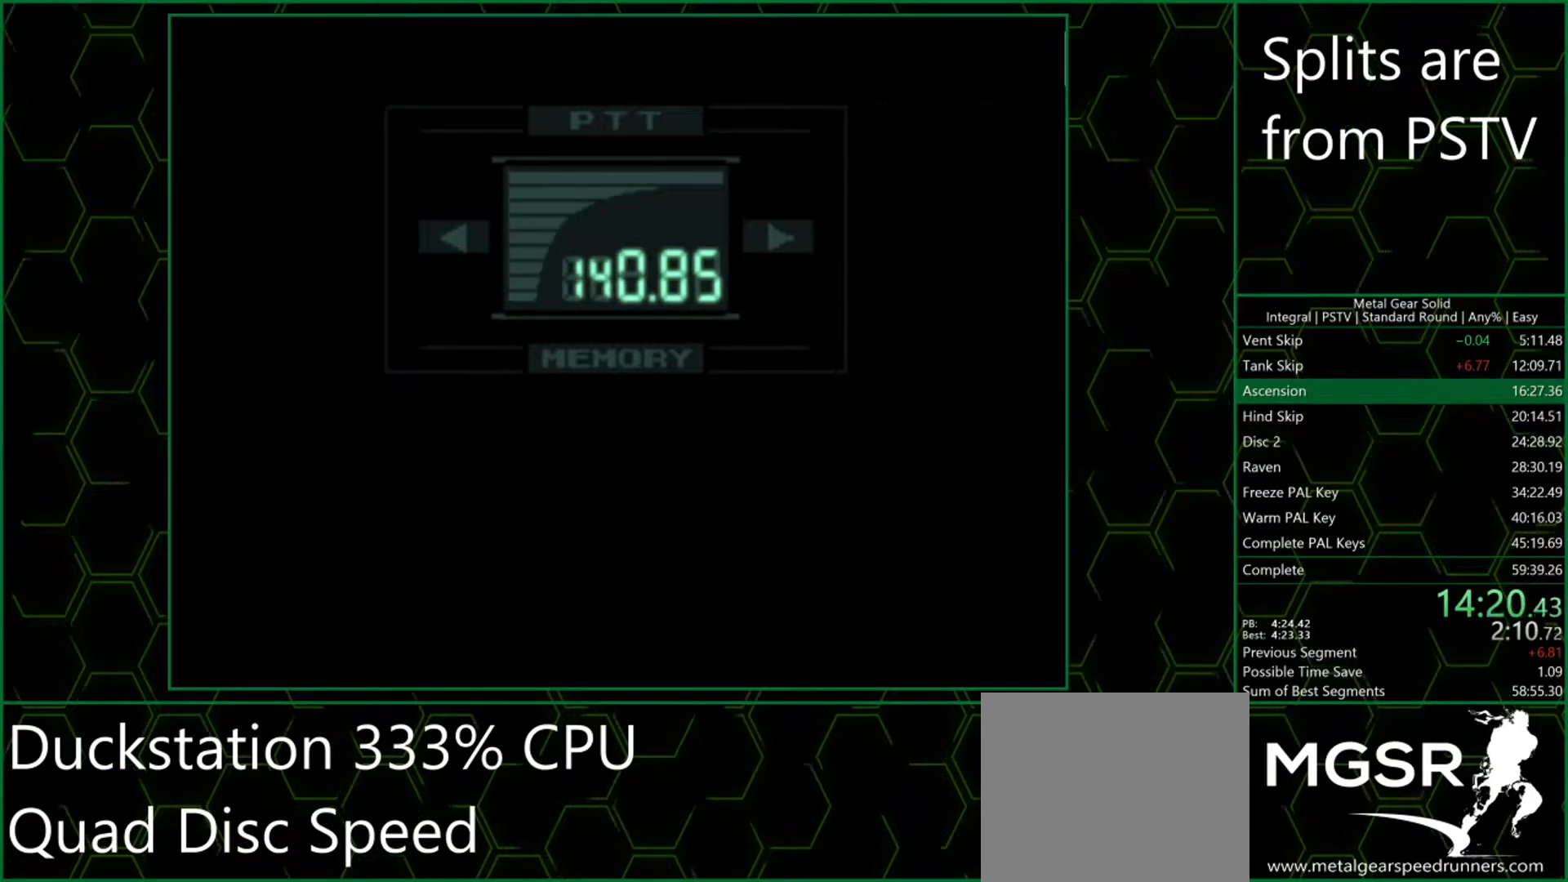
{"buttons": [], "left_stick": "up", "button_events": []}
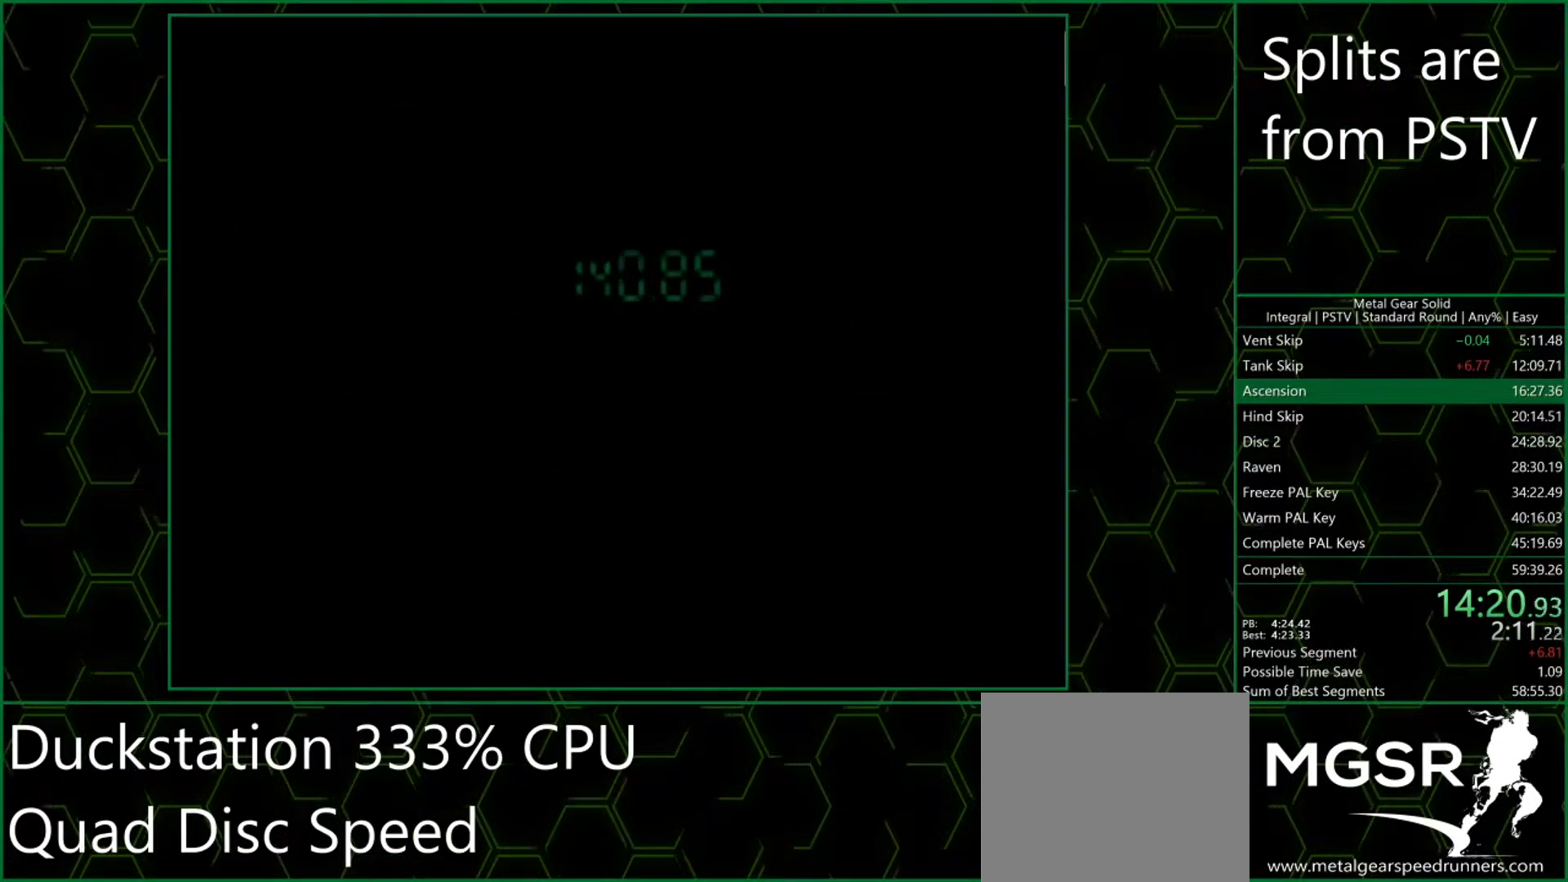
{"buttons": [], "left_stick": "up", "button_events": []}
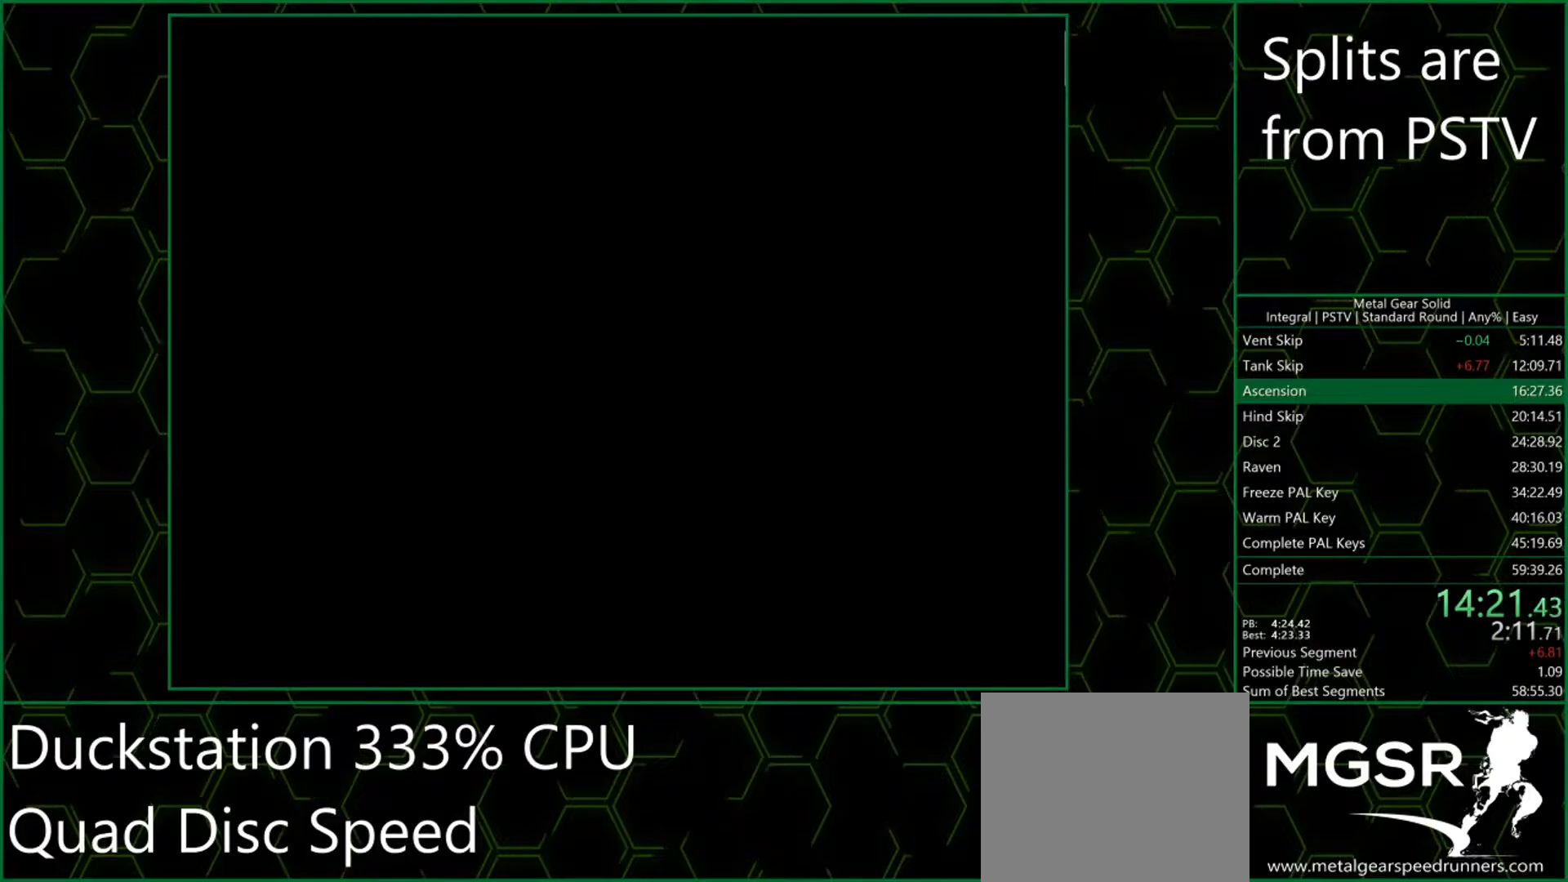
{"buttons": [], "left_stick": "up", "button_events": []}
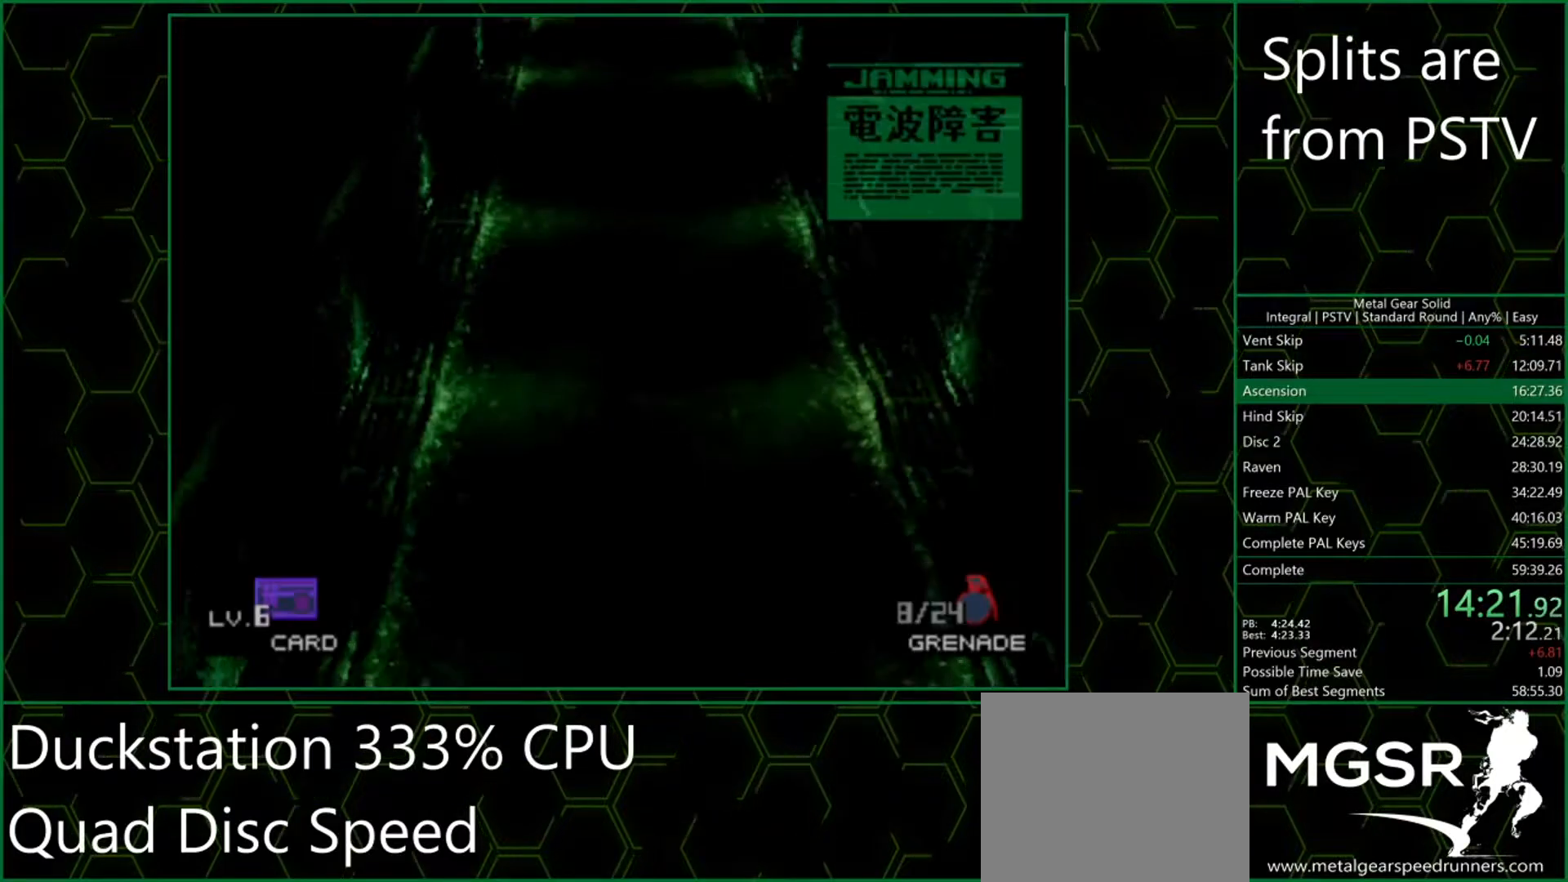
{"buttons": [], "left_stick": "up", "button_events": []}
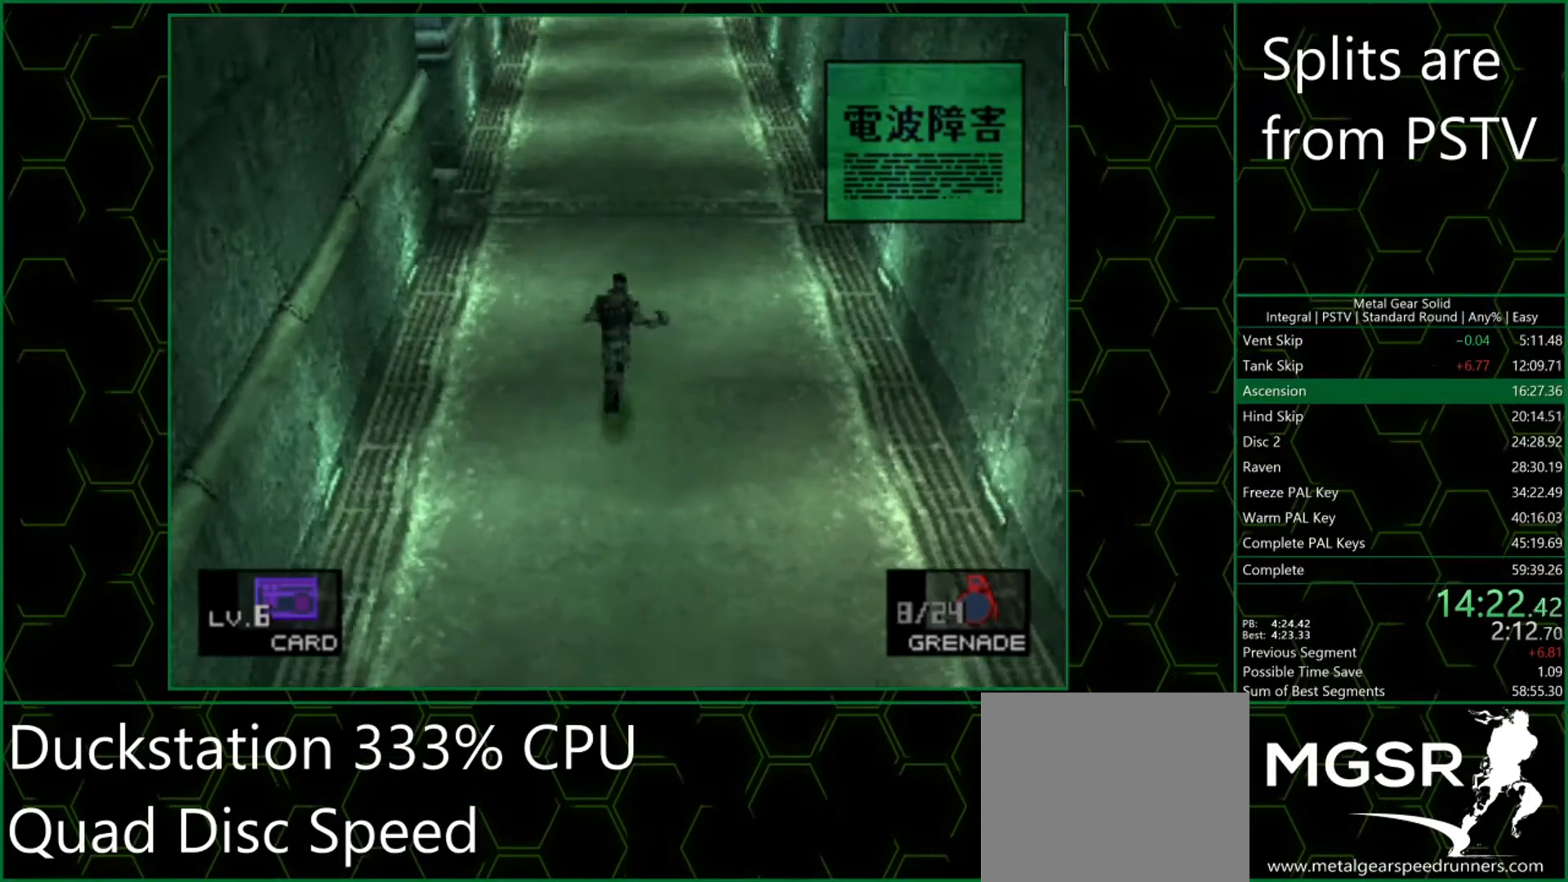
{"buttons": [], "left_stick": "up", "button_events": []}
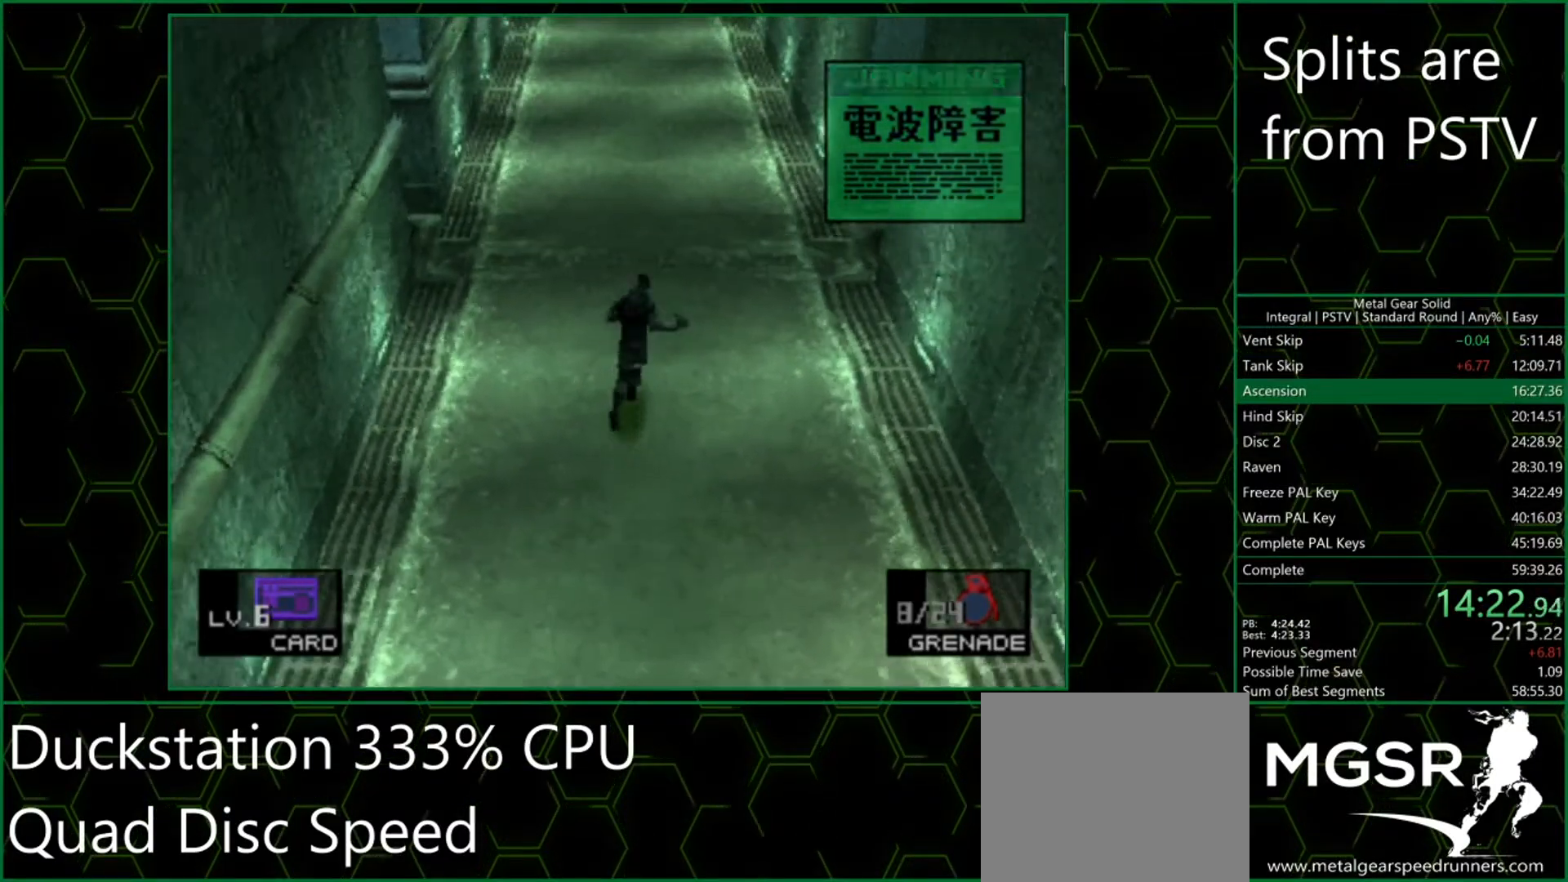
{"buttons": [], "left_stick": "up", "button_events": []}